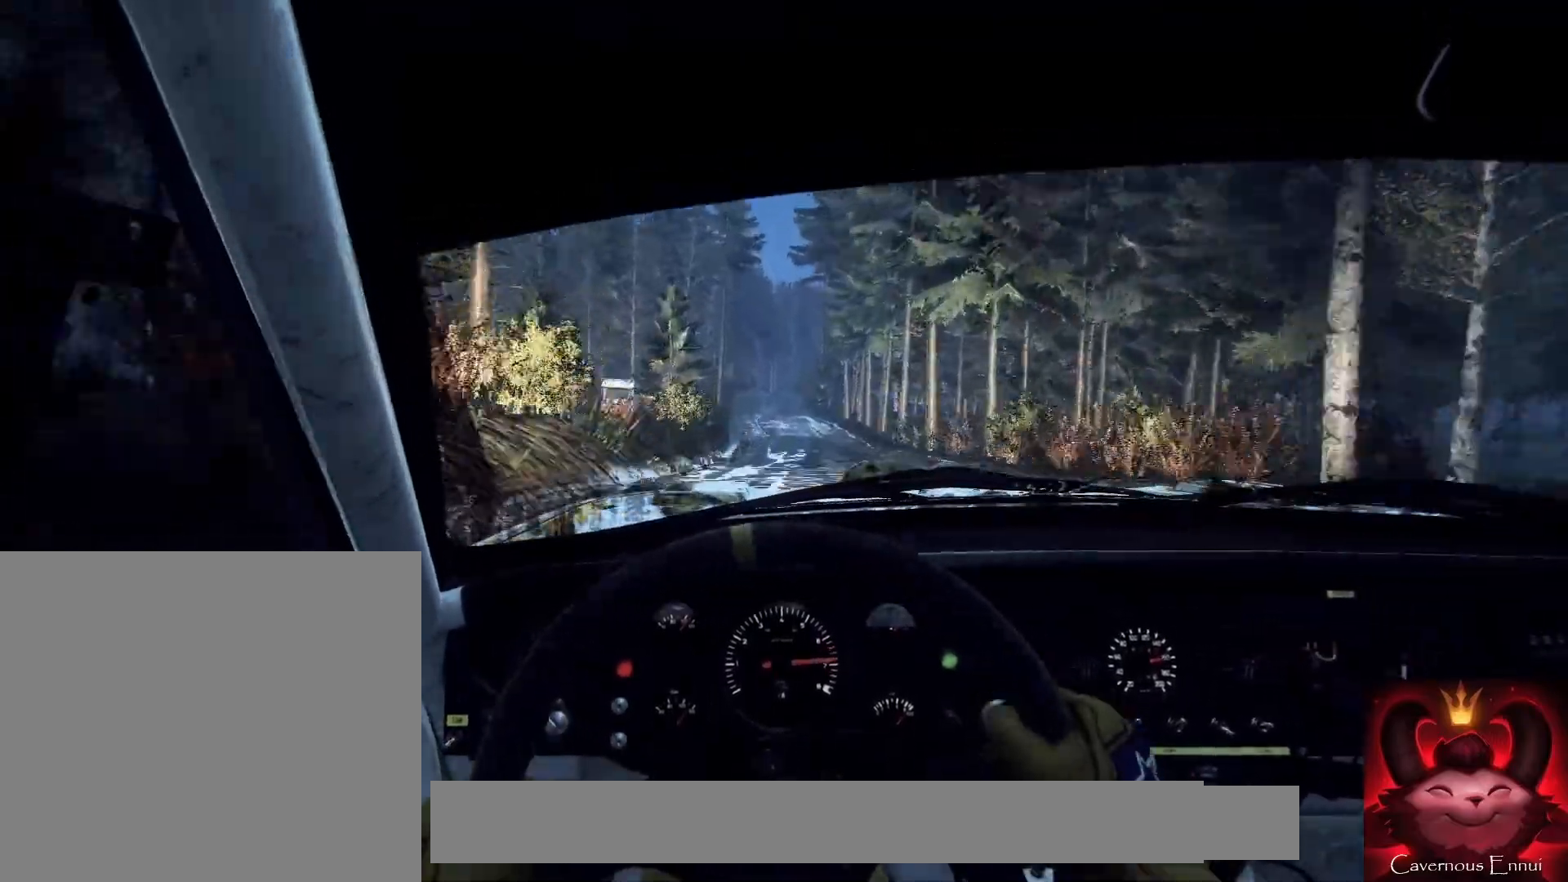
Gameplay with a controller (Xbox layout); each line is a JSON object with the inputs held at the frame after it. "events" lists button and stick changes between this image and that frame as [ms after this image, input, new state], when the widget could be followed in between.
{"buttons": [], "left_stick": "center", "right_stick": "up", "events": [[67, "R1", "down"], [100, "left_stick", "center"], [167, "R1", "up"], [300, "left_stick", "left"], [400, "left_stick", "center"]]}
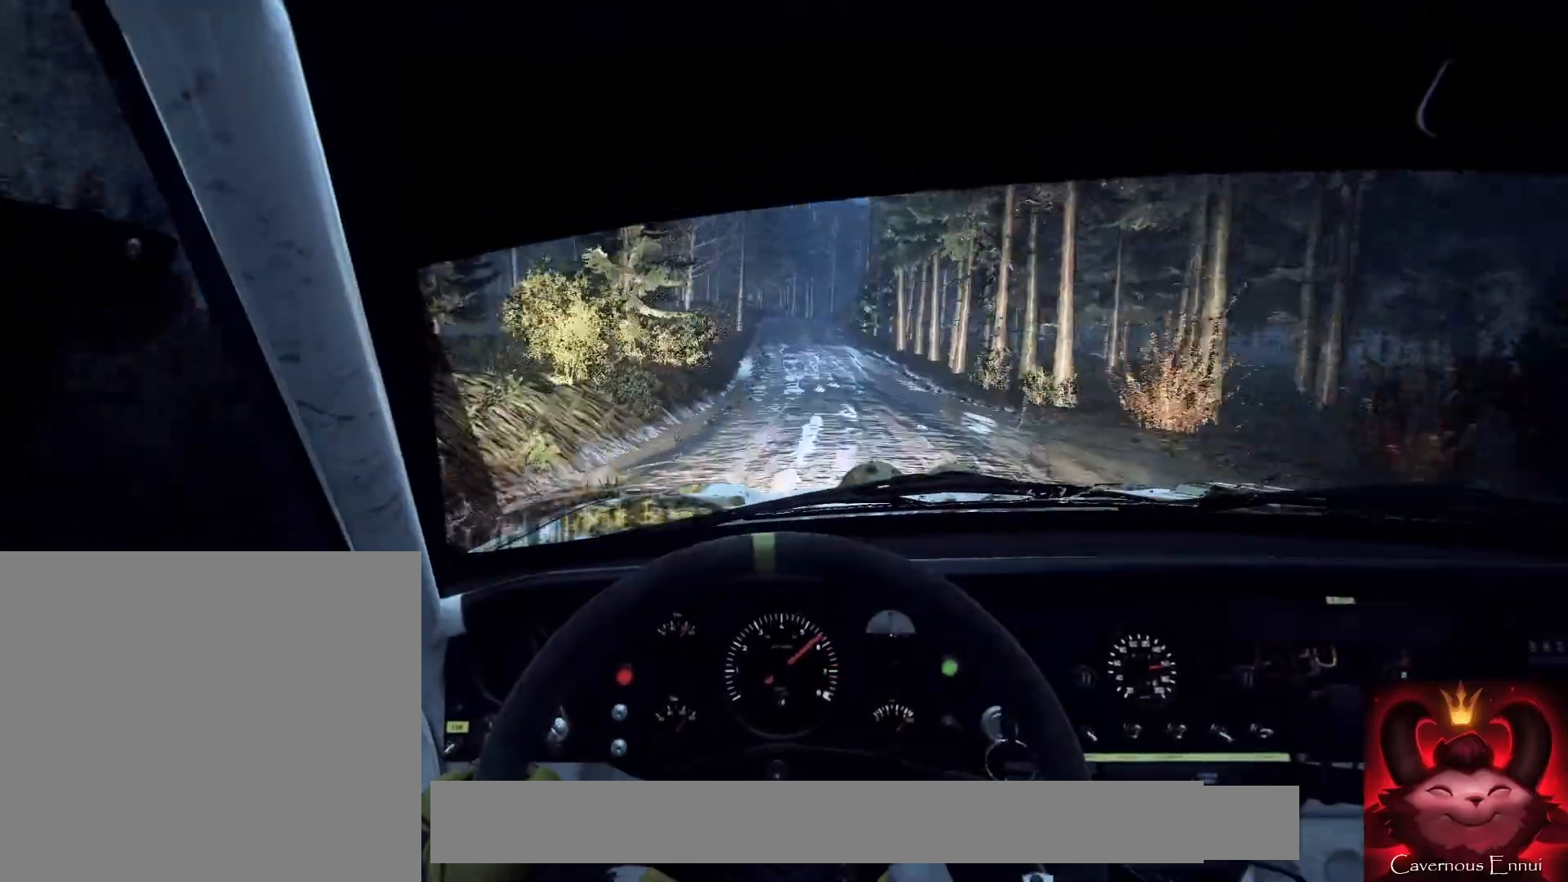
{"buttons": [], "left_stick": "down-left", "right_stick": "up", "events": [[67, "left_stick", "right"], [167, "left_stick", "center"], [333, "left_stick", "down-left"]]}
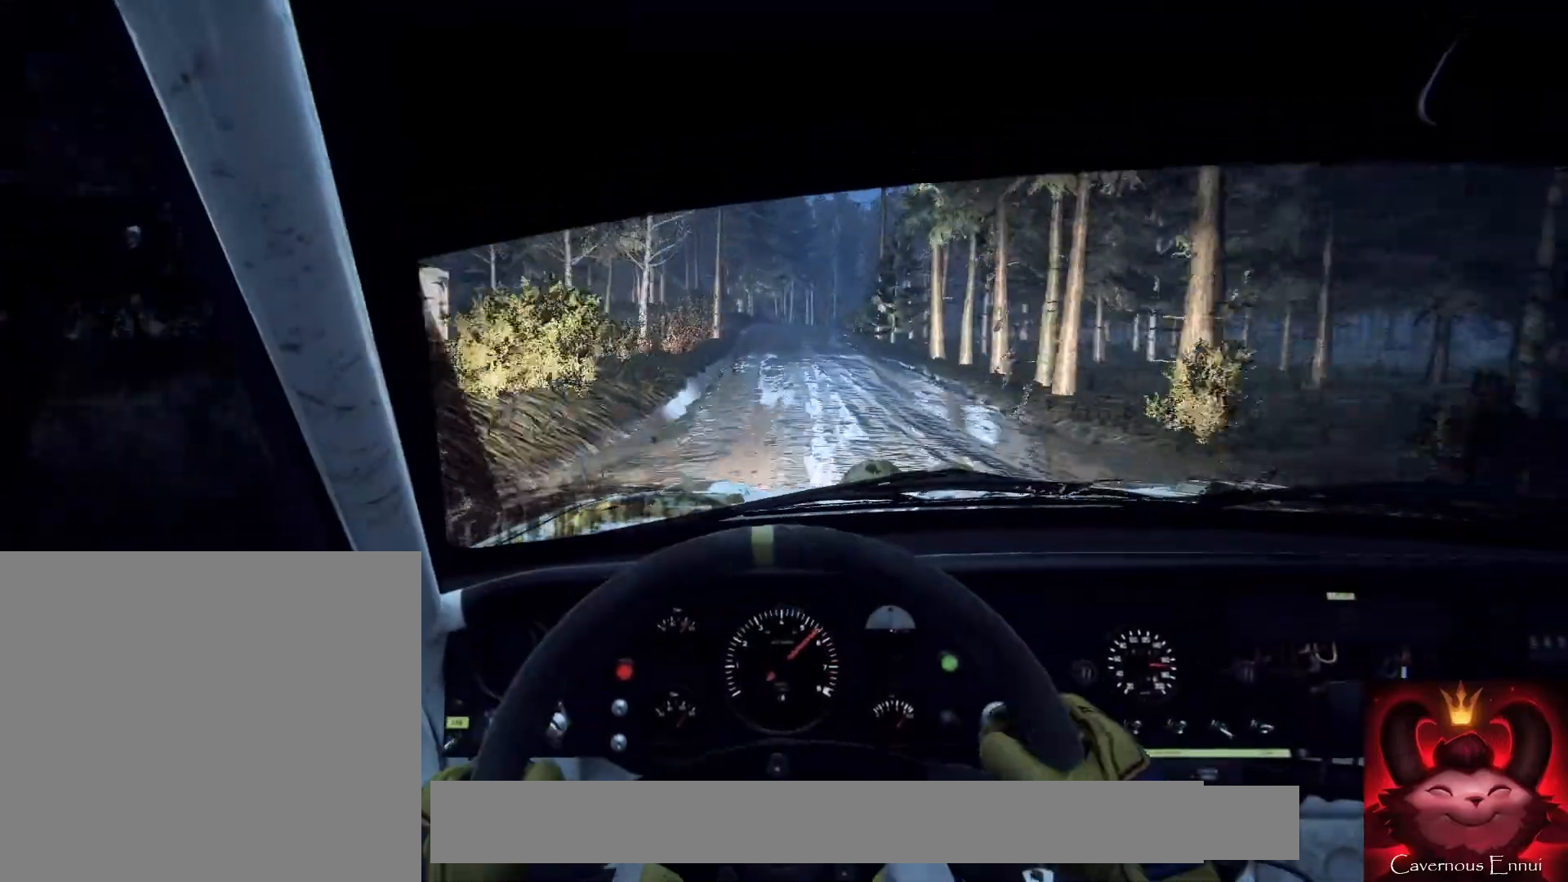
{"buttons": [], "left_stick": "center", "right_stick": "up", "events": [[67, "left_stick", "center"]]}
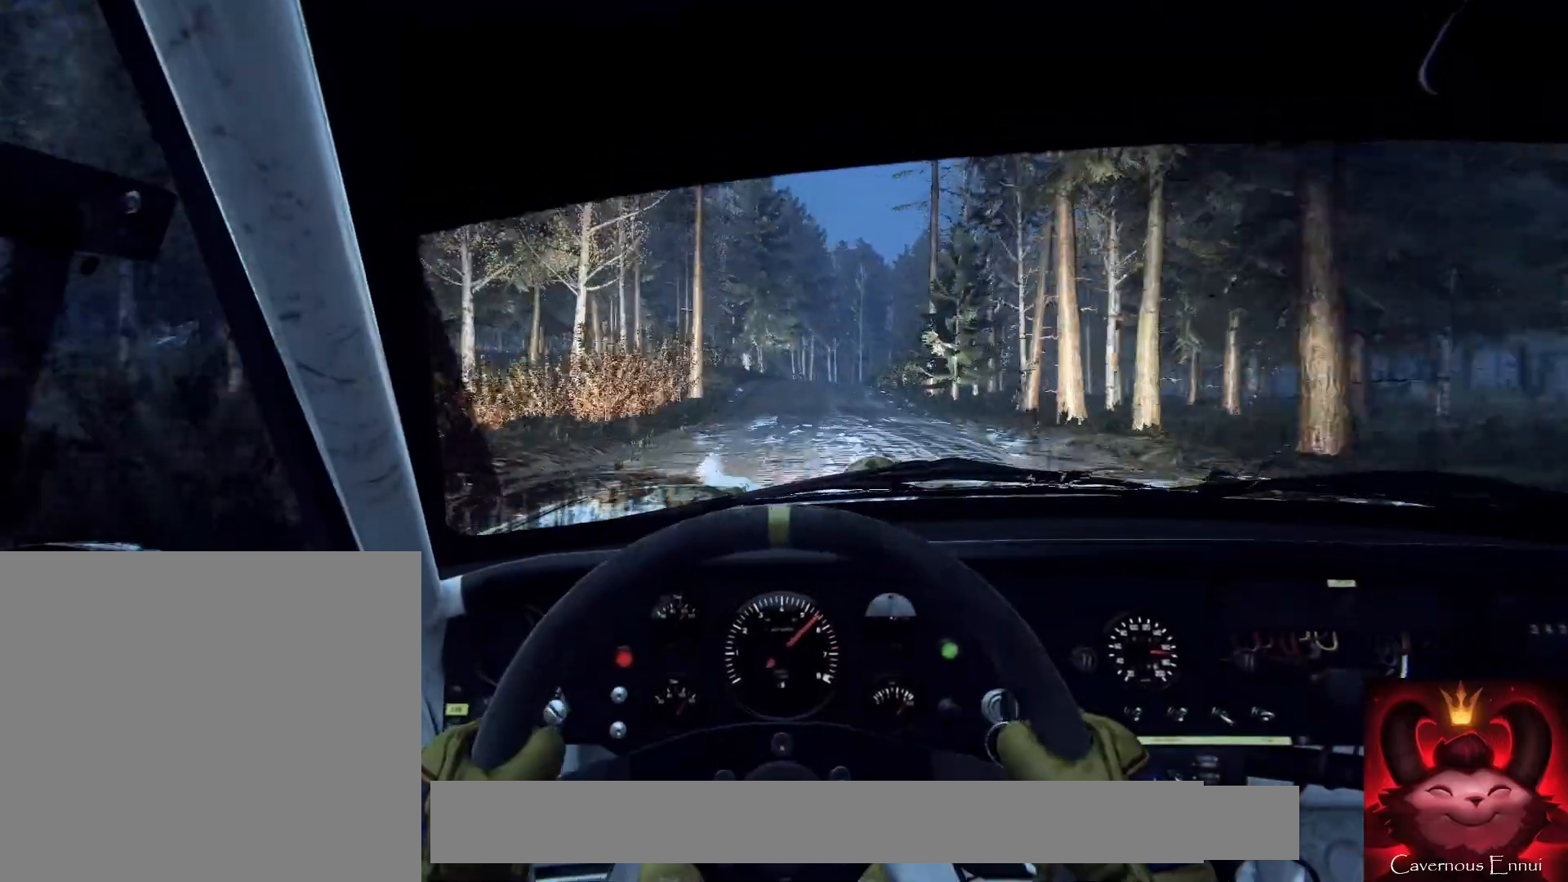
{"buttons": ["L2"], "left_stick": "right", "right_stick": "center", "events": [[100, "left_stick", "right"], [167, "right_stick", "center"], [300, "right_stick", "up"], [333, "left_stick", "center"], [433, "right_stick", "center"], [467, "L2", "down"], [500, "left_stick", "right"]]}
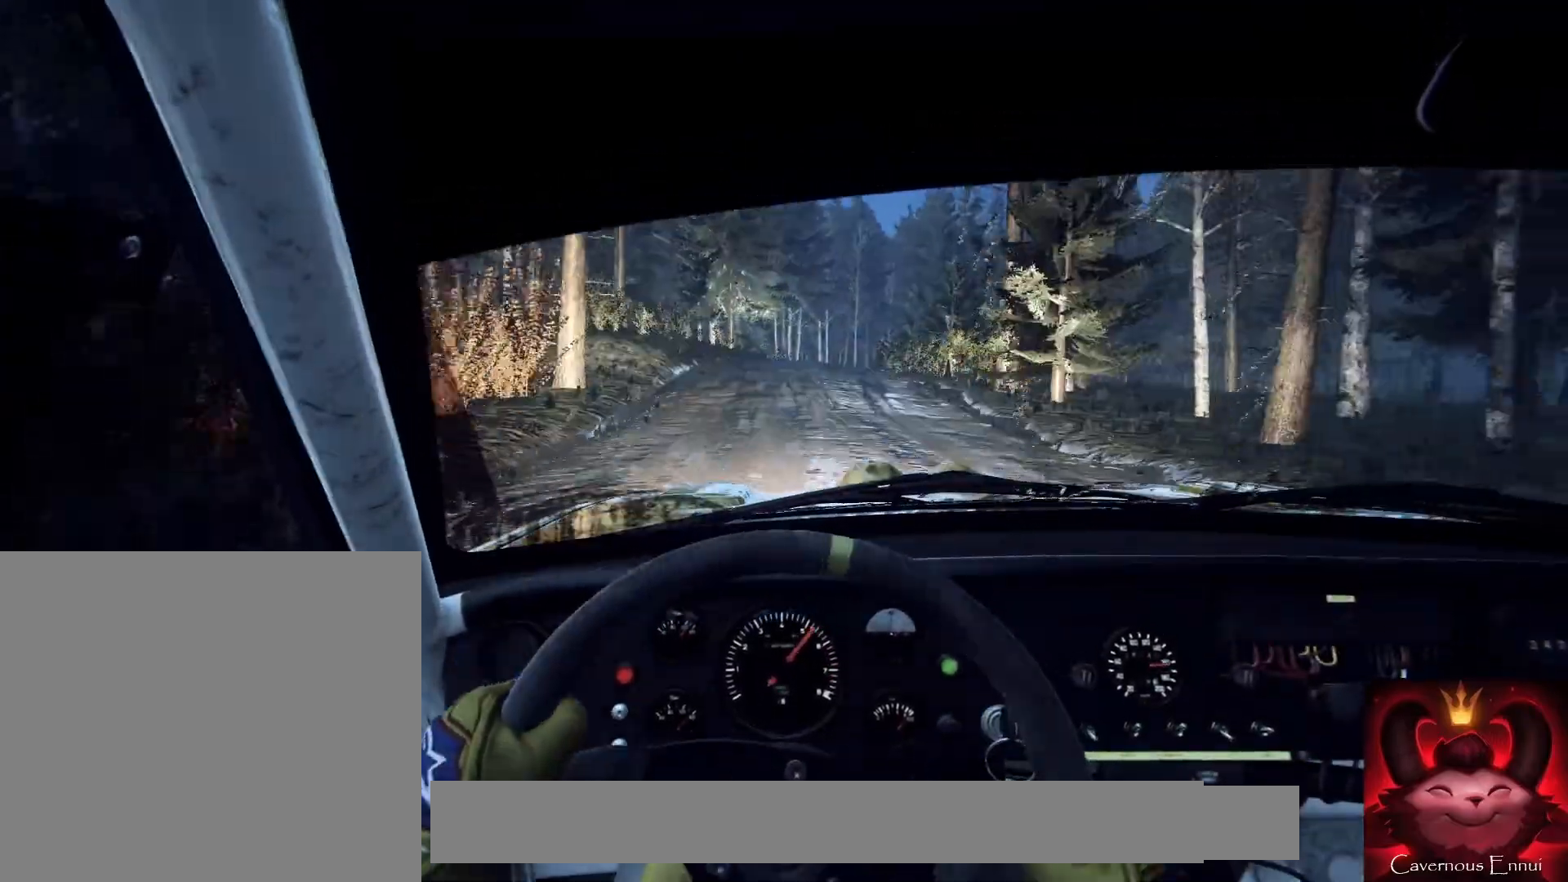
{"buttons": [], "left_stick": "right", "right_stick": "up", "events": [[67, "L2", "up"], [100, "left_stick", "center"], [167, "right_stick", "up"], [200, "L2", "down"], [300, "right_stick", "center"], [367, "L2", "up"], [500, "left_stick", "right"], [500, "right_stick", "up"]]}
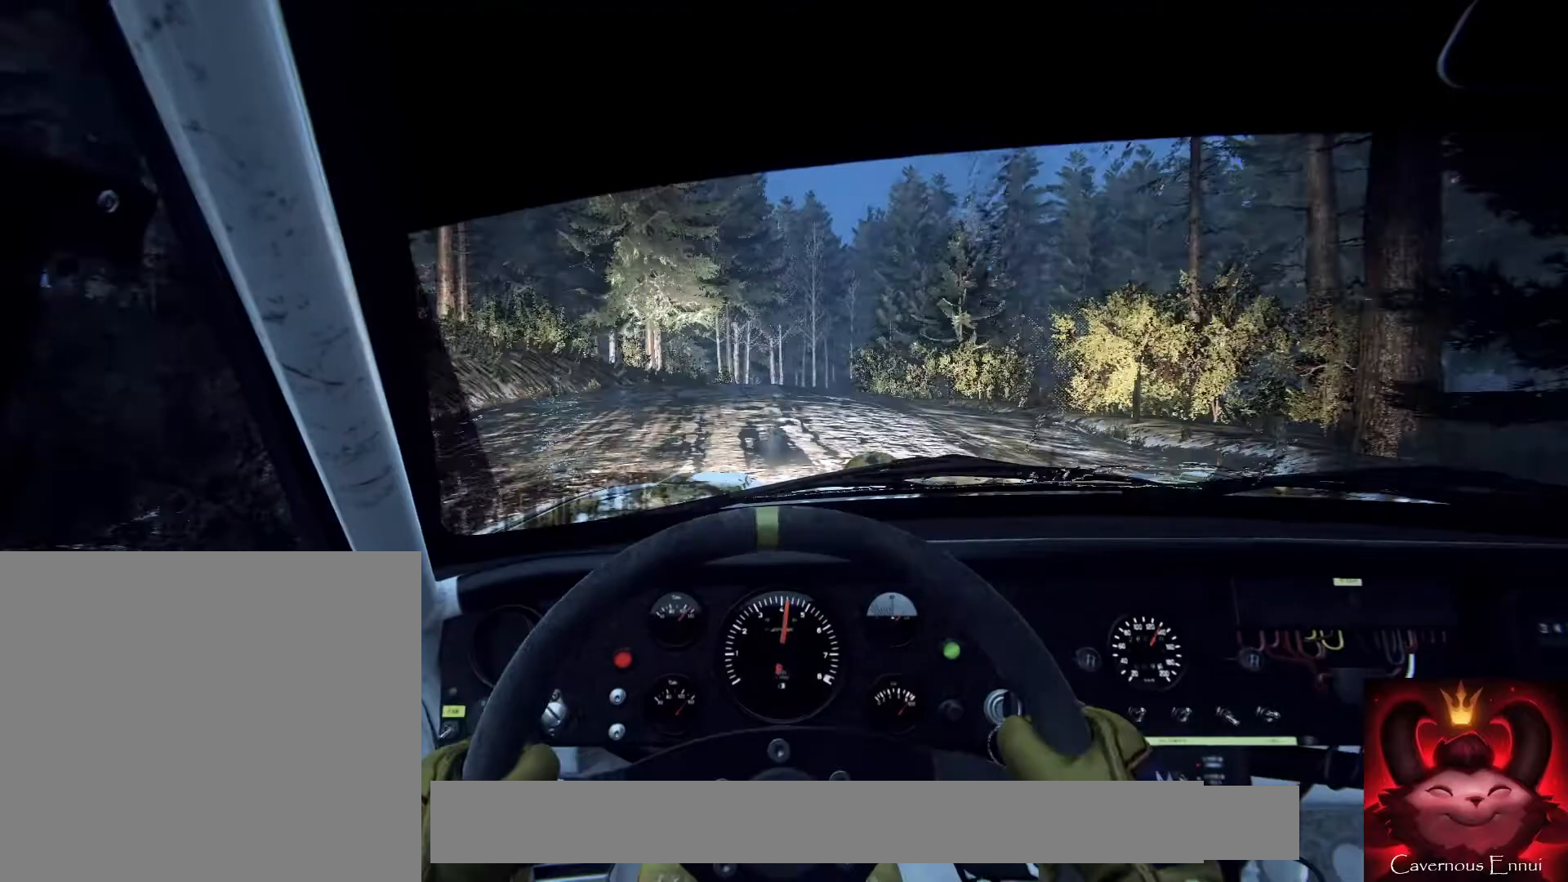
{"buttons": [], "left_stick": "center", "right_stick": "center", "events": [[133, "right_stick", "center"], [167, "left_stick", "center"], [367, "L2", "down"], [400, "L1", "down"], [433, "L2", "up"], [500, "L1", "up"]]}
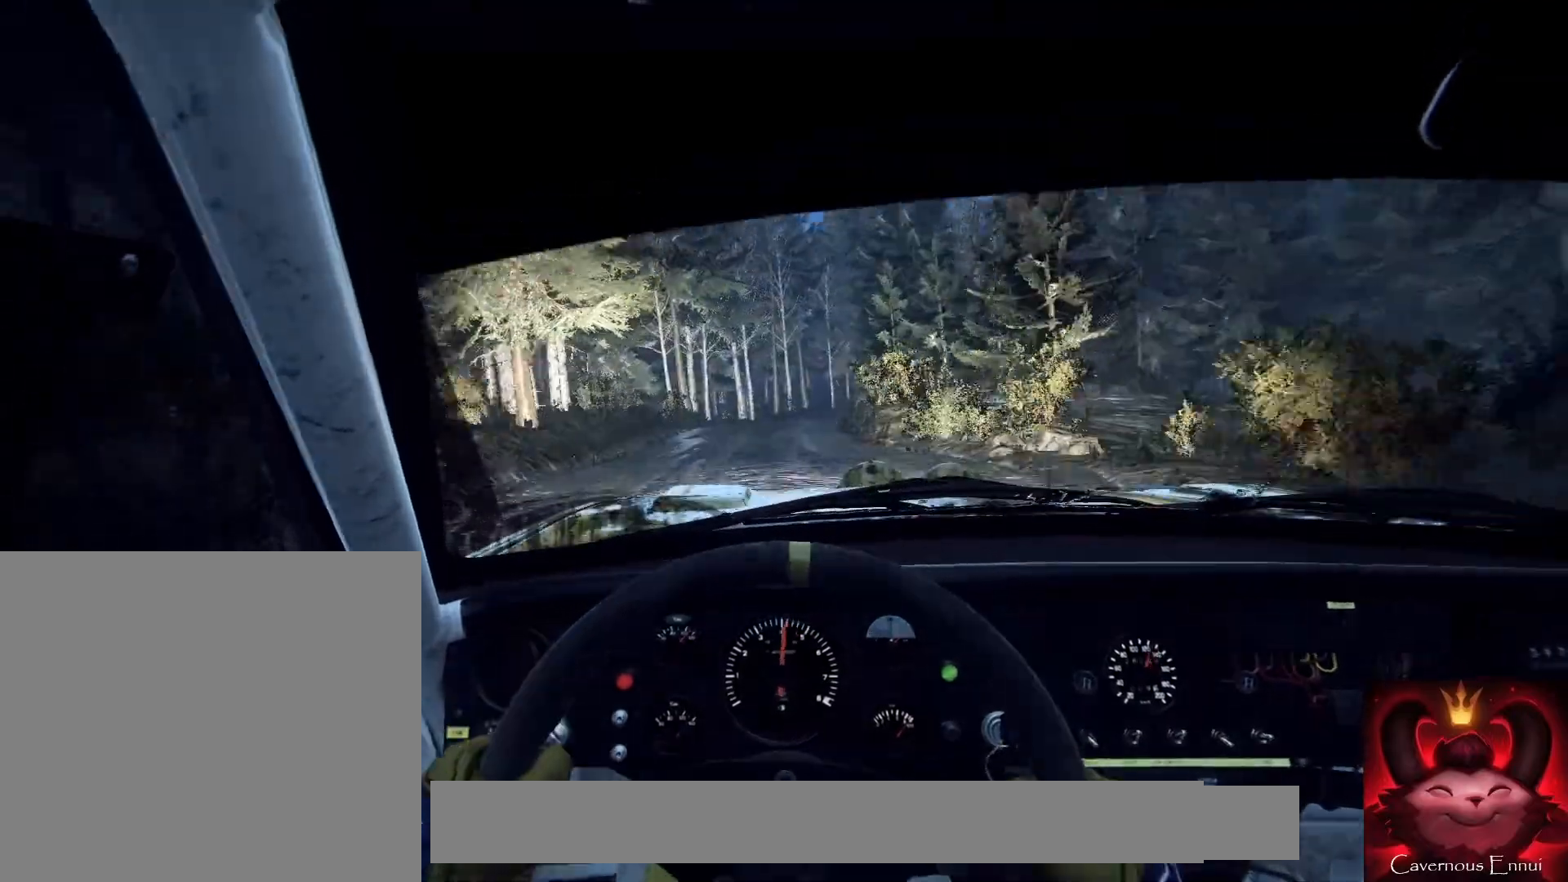
{"buttons": [], "left_stick": "center", "right_stick": "center", "events": [[300, "L2", "down"], [300, "left_stick", "right"], [300, "right_stick", "up"], [433, "L2", "up"], [467, "left_stick", "center"], [467, "right_stick", "center"]]}
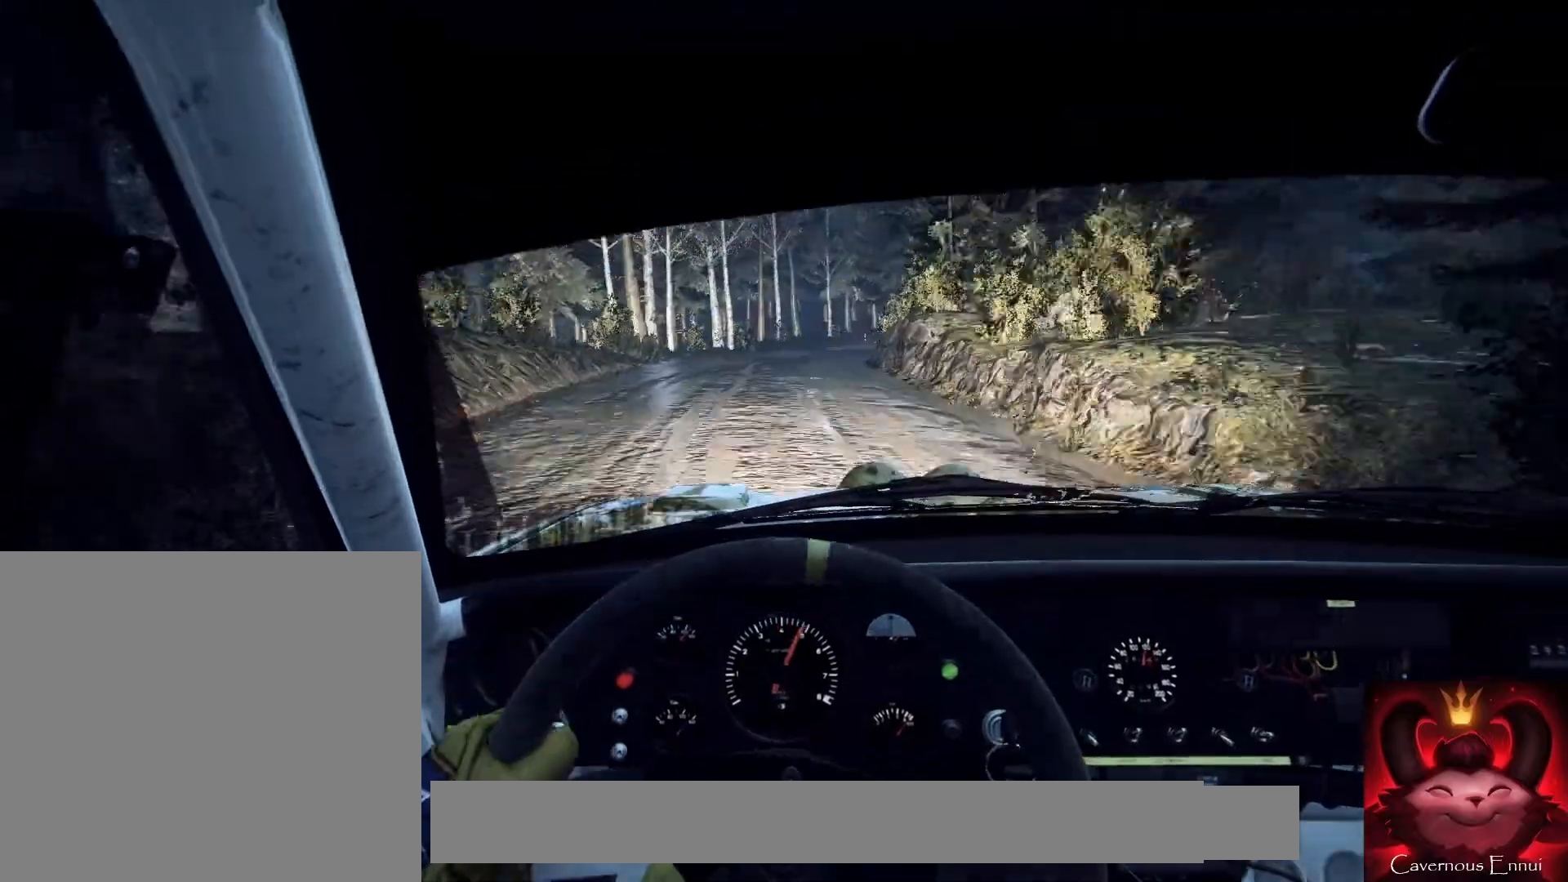
{"buttons": [], "left_stick": "right", "right_stick": "center", "events": [[67, "L2", "down"], [100, "left_stick", "right"], [300, "L2", "up"], [367, "left_stick", "center"], [500, "left_stick", "right"]]}
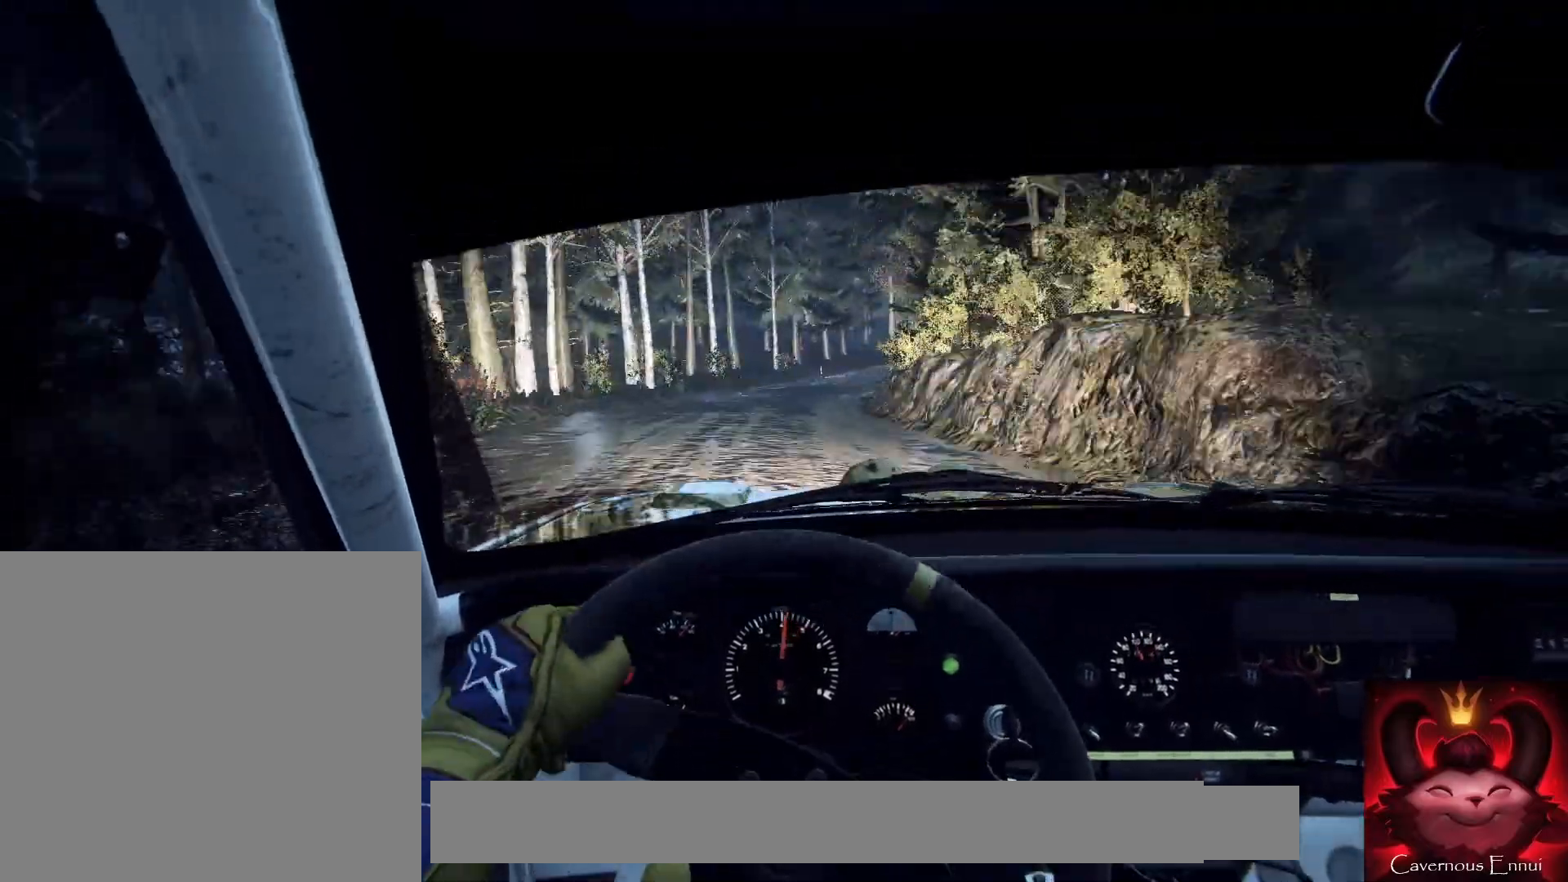
{"buttons": [], "left_stick": "center", "right_stick": "up", "events": [[33, "right_stick", "up"], [167, "right_stick", "center"], [233, "left_stick", "center"], [367, "left_stick", "right"], [467, "left_stick", "center"], [467, "right_stick", "up"]]}
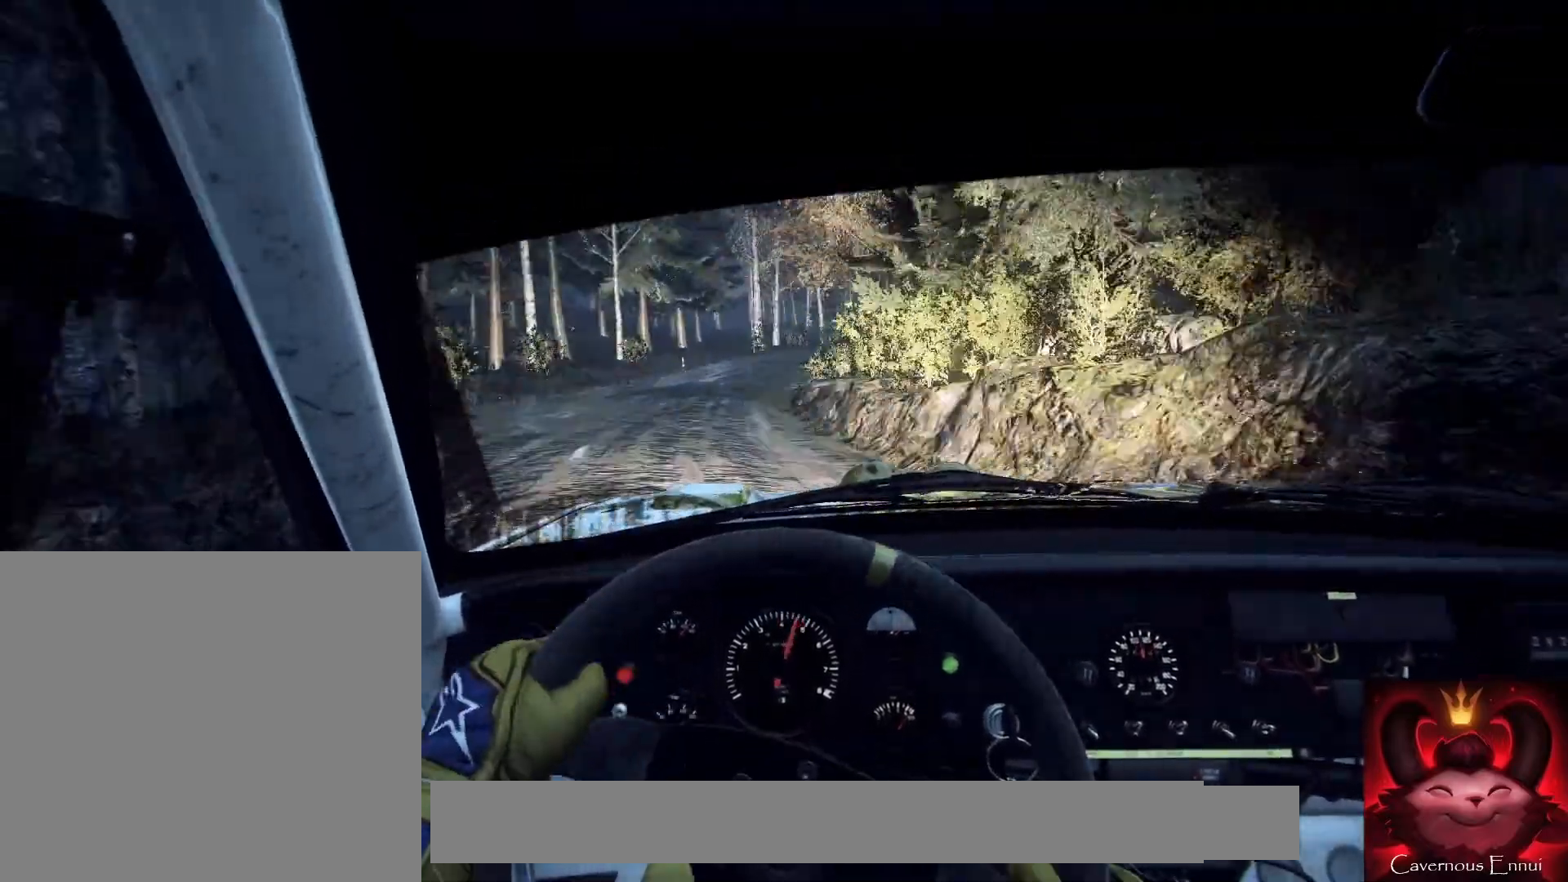
{"buttons": [], "left_stick": "center", "right_stick": "up", "events": [[67, "right_stick", "center"], [100, "left_stick", "right"], [233, "left_stick", "center"], [333, "right_stick", "up"], [367, "left_stick", "down-left"], [467, "left_stick", "center"]]}
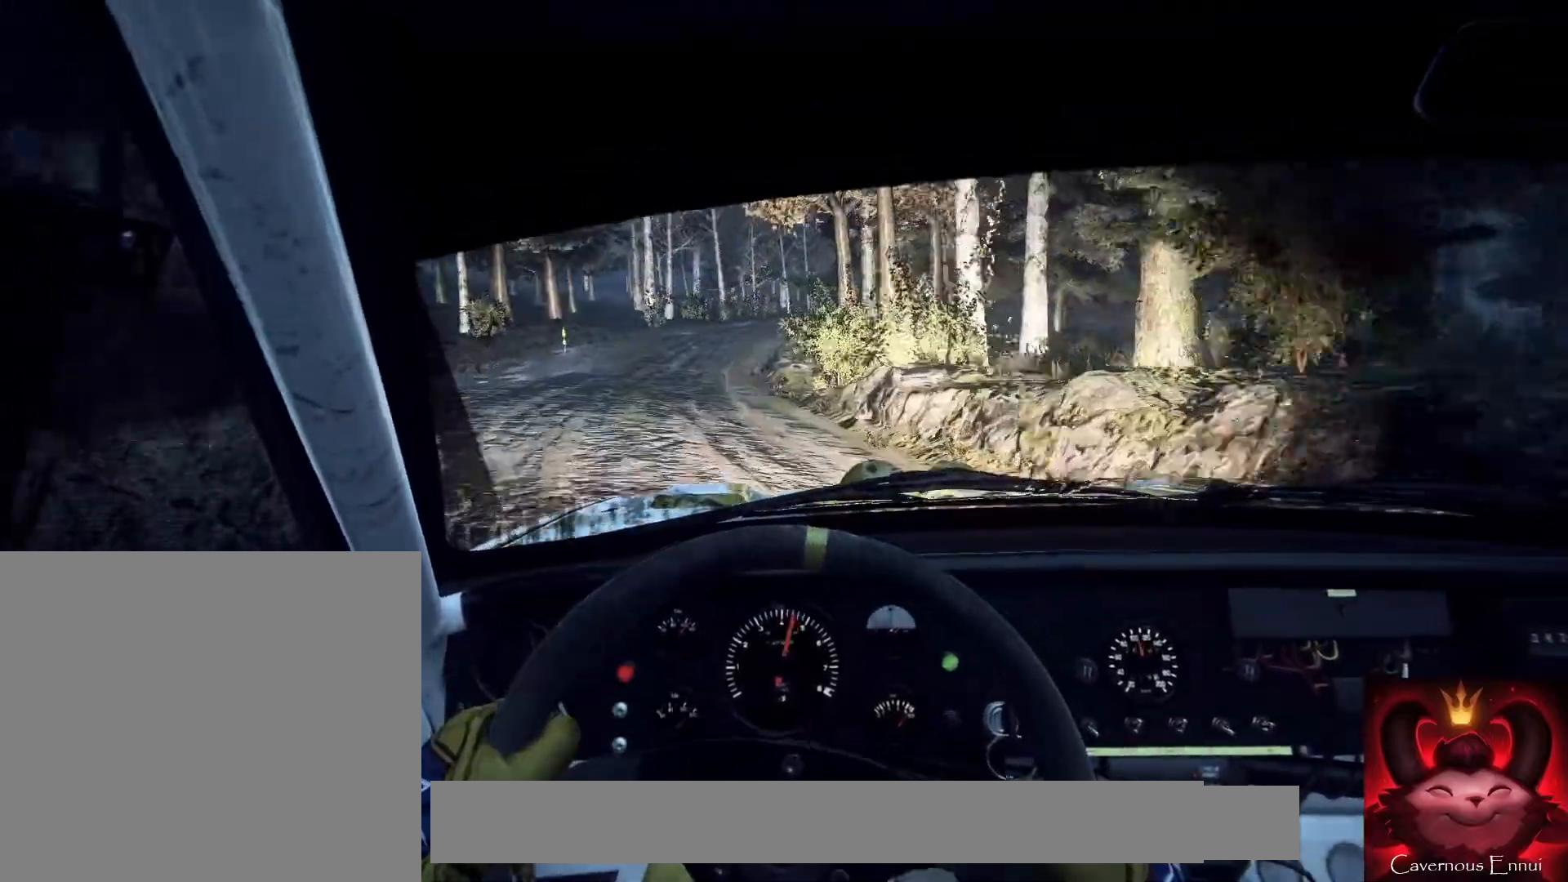
{"buttons": [], "left_stick": "right", "right_stick": "up", "events": [[100, "left_stick", "right"], [300, "right_stick", "center"], [367, "left_stick", "center"], [467, "left_stick", "right"], [500, "right_stick", "up"]]}
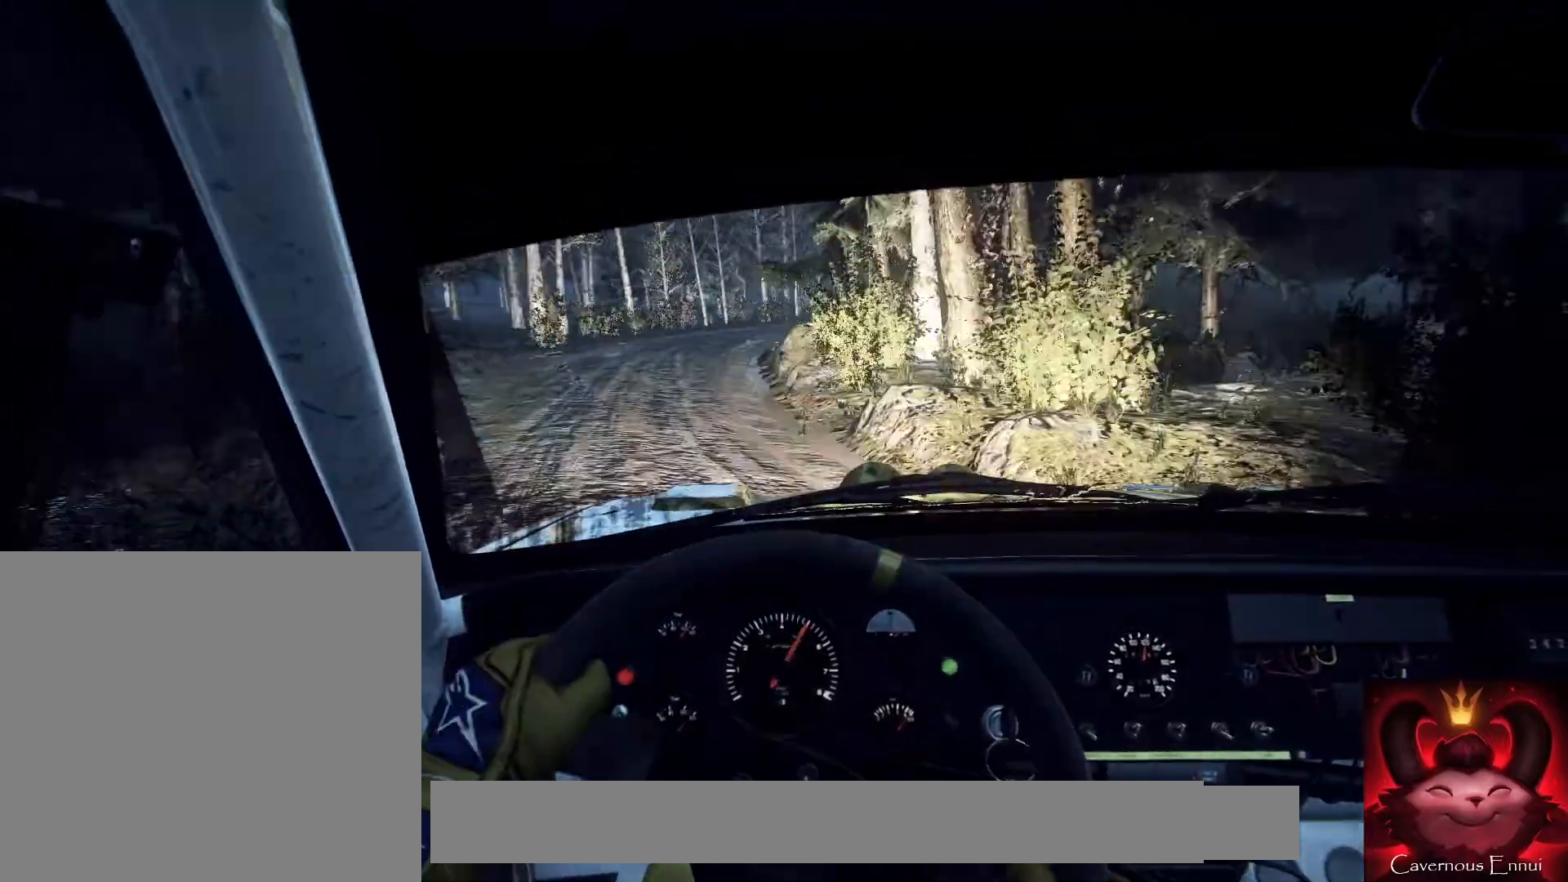
{"buttons": [], "left_stick": "left", "right_stick": "up-right", "events": [[33, "left_stick", "left"], [100, "right_stick", "center"], [133, "left_stick", "down-left"], [300, "left_stick", "center"], [300, "right_stick", "up-right"], [367, "left_stick", "left"]]}
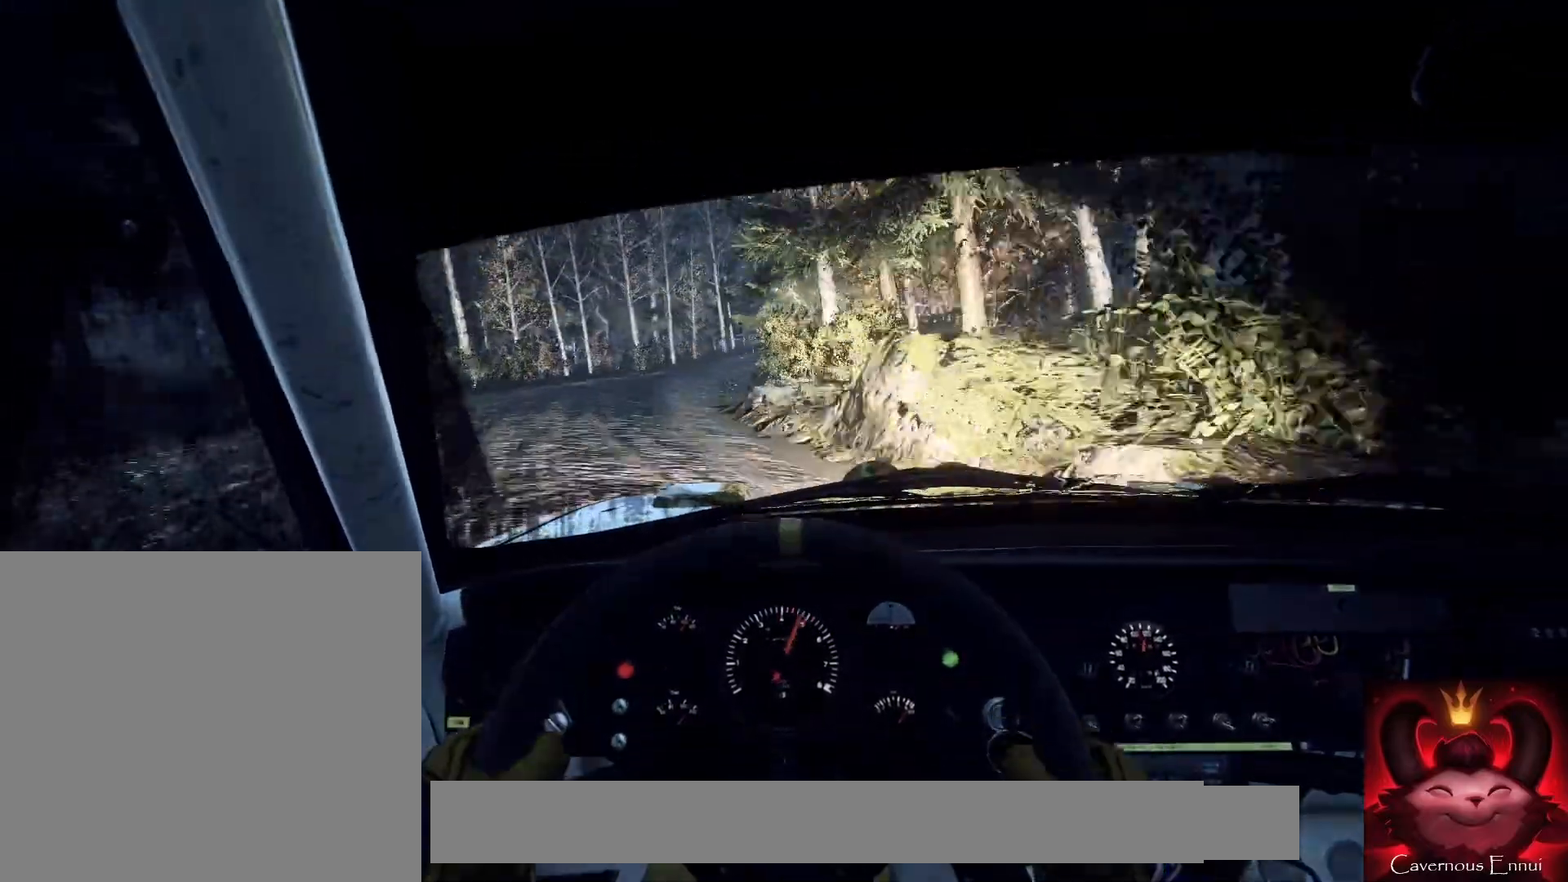
{"buttons": [], "left_stick": "right", "right_stick": "up-right", "events": [[33, "left_stick", "center"], [133, "left_stick", "left"], [233, "left_stick", "center"], [467, "left_stick", "right"]]}
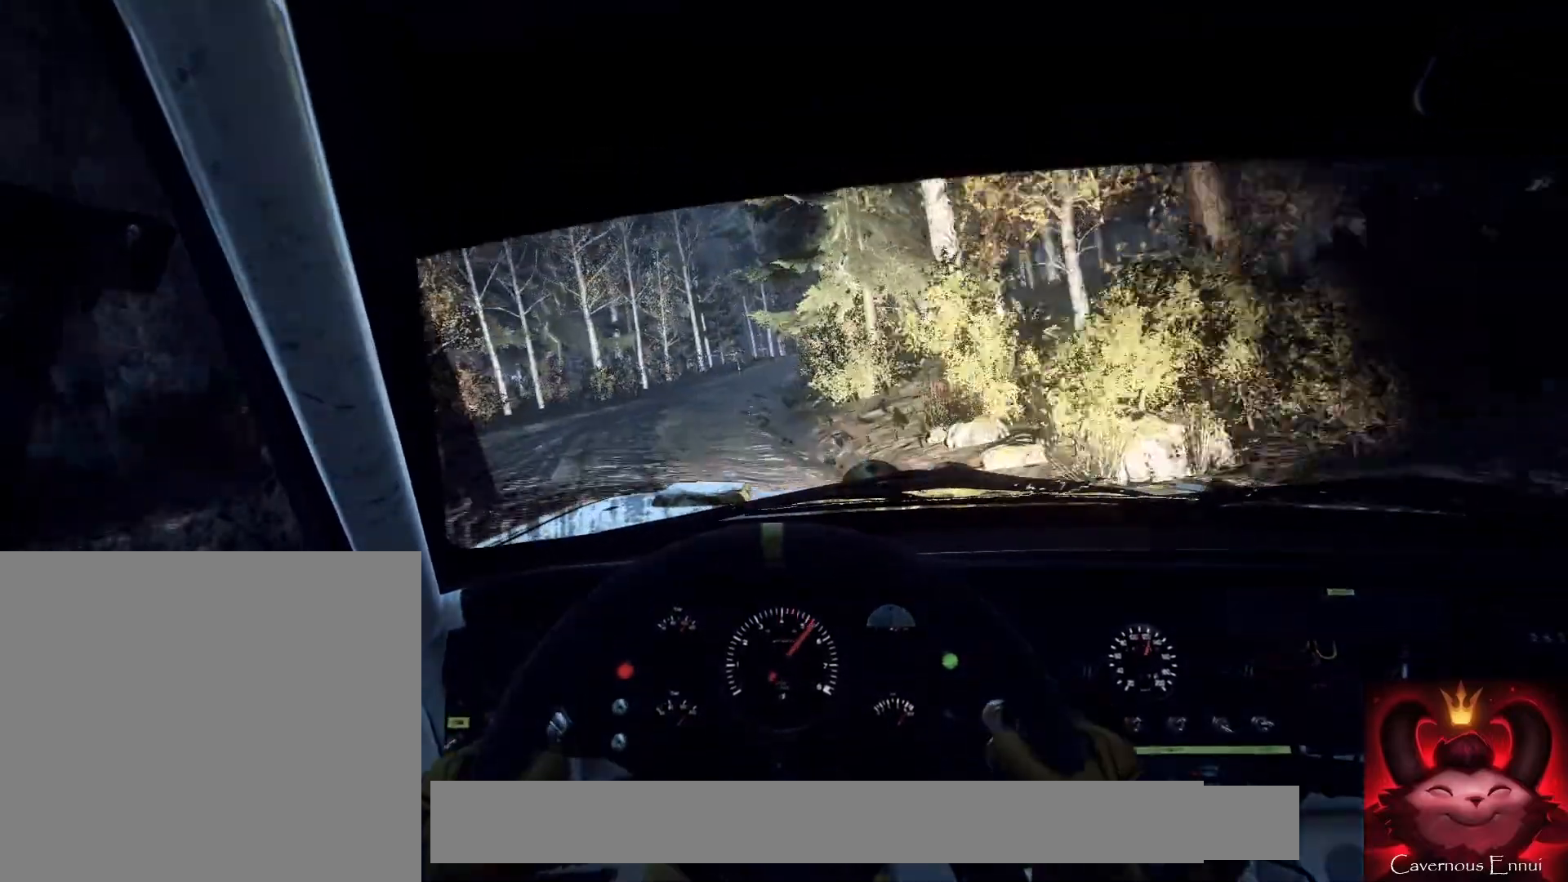
{"buttons": [], "left_stick": "right", "right_stick": "up-right", "events": [[200, "left_stick", "center"], [367, "left_stick", "right"]]}
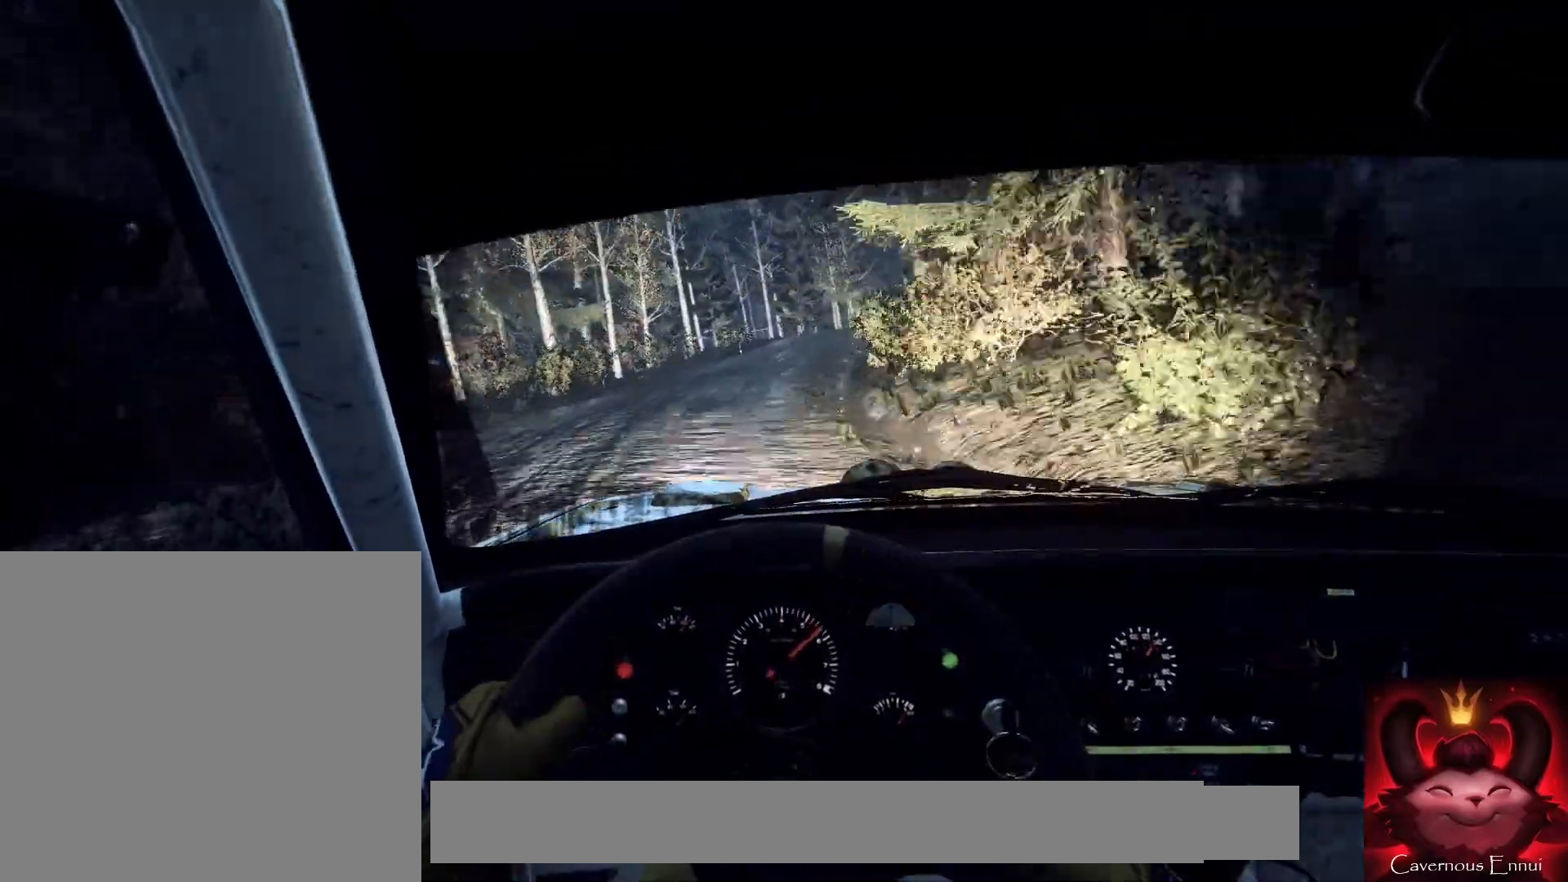
{"buttons": [], "left_stick": "right", "right_stick": "up-right", "events": [[100, "left_stick", "center"], [167, "left_stick", "right"], [367, "left_stick", "center"], [467, "left_stick", "right"]]}
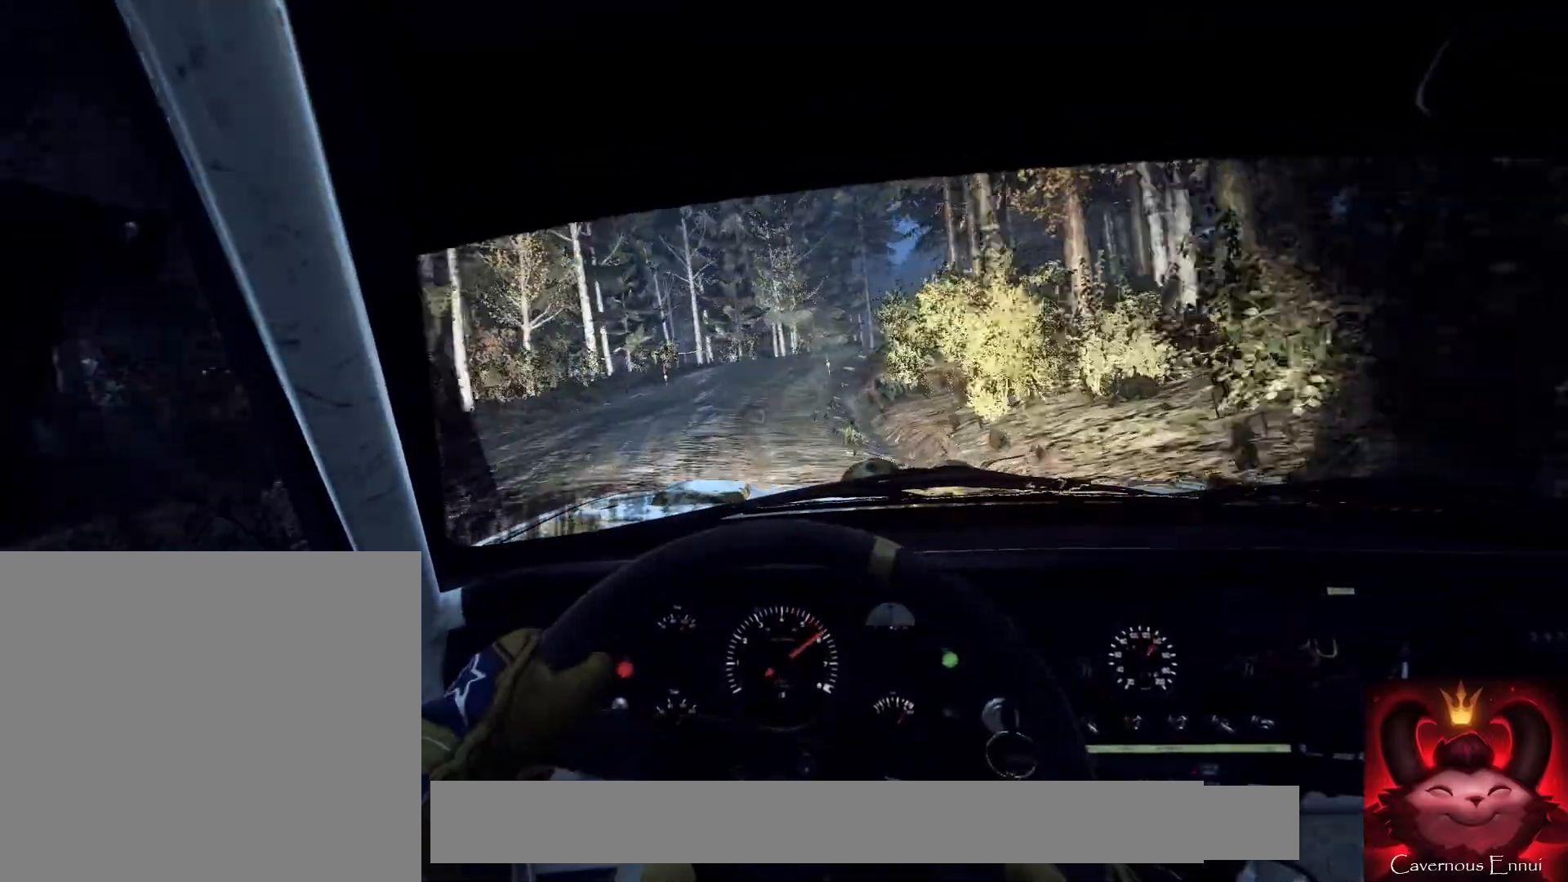
{"buttons": [], "left_stick": "right", "right_stick": "center", "events": [[33, "right_stick", "center"], [133, "left_stick", "center"], [200, "right_stick", "up"], [233, "left_stick", "right"], [333, "left_stick", "center"], [333, "right_stick", "center"], [433, "left_stick", "right"]]}
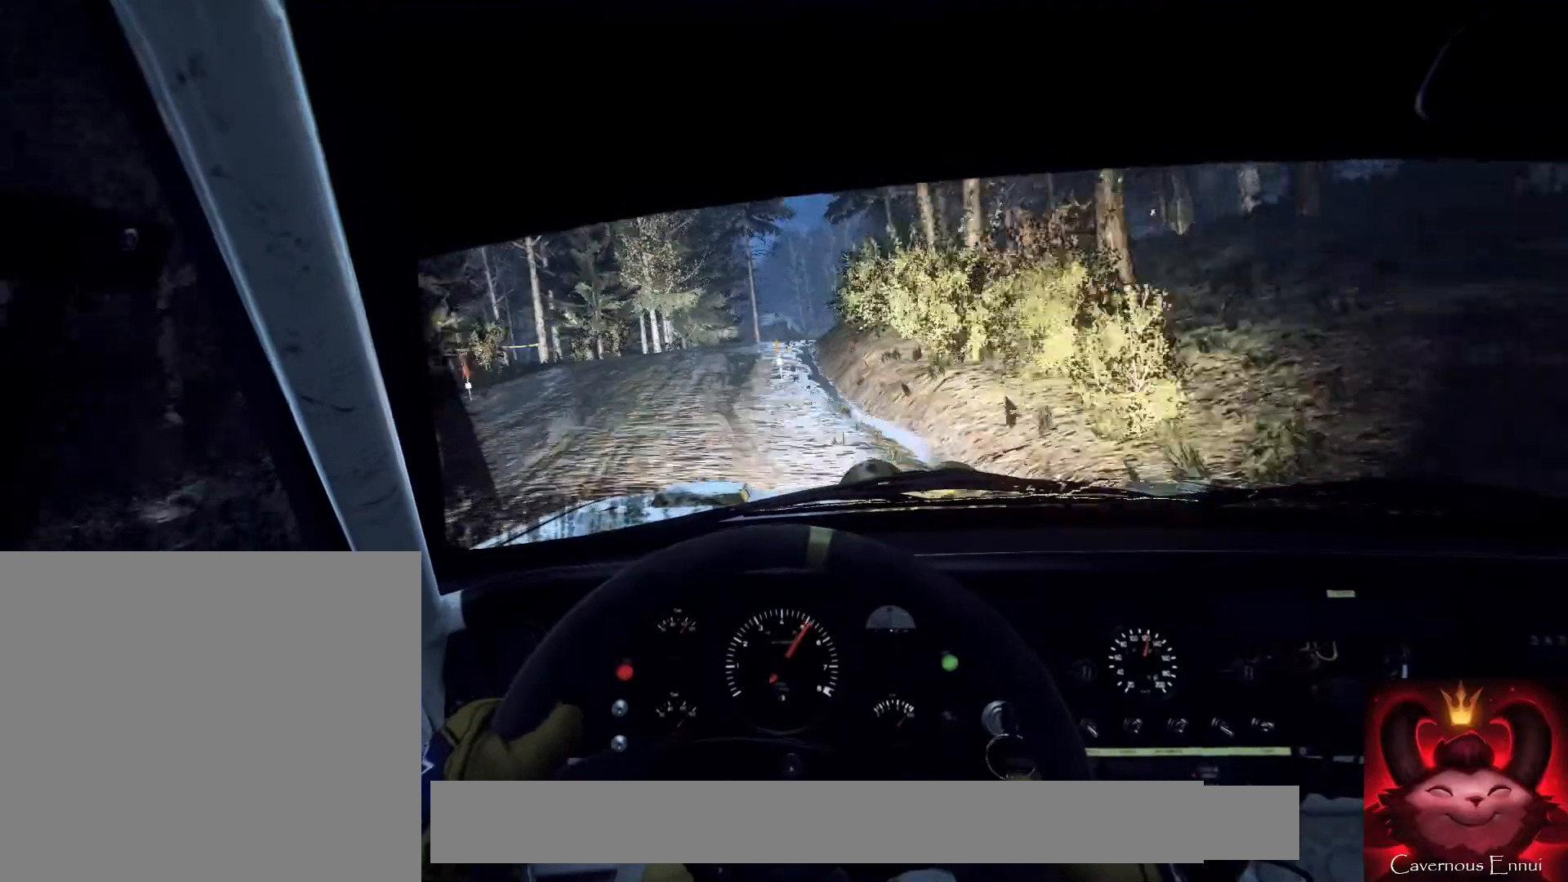
{"buttons": [], "left_stick": "right", "right_stick": "up", "events": [[67, "left_stick", "center"], [100, "right_stick", "up"], [167, "left_stick", "down-left"], [200, "right_stick", "center"], [267, "left_stick", "center"], [433, "right_stick", "up"], [467, "left_stick", "right"]]}
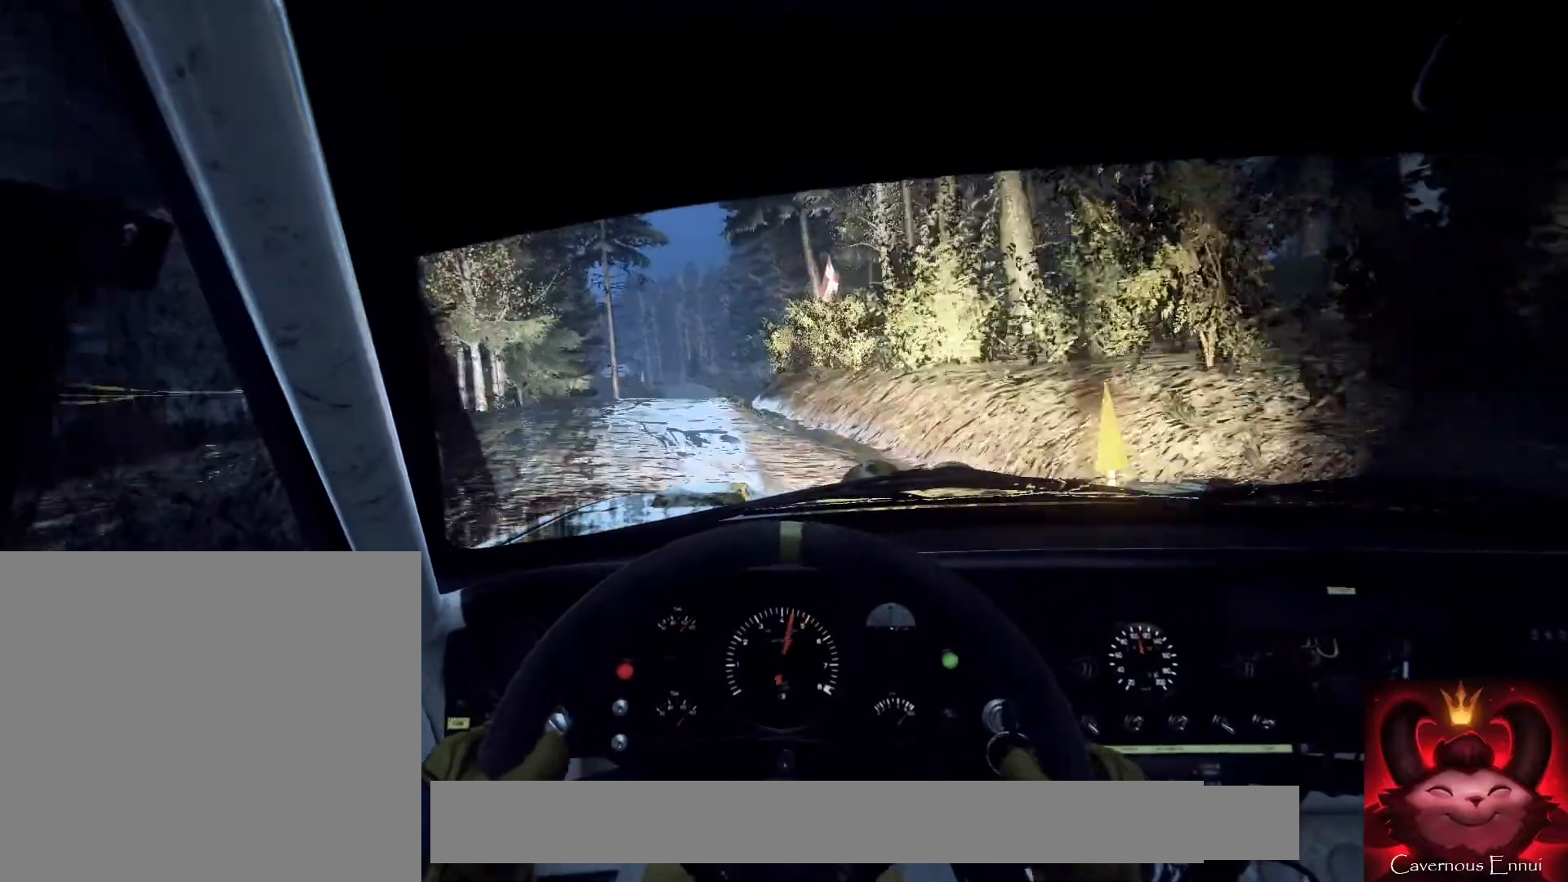
{"buttons": [], "left_stick": "center", "right_stick": "up", "events": [[100, "left_stick", "center"]]}
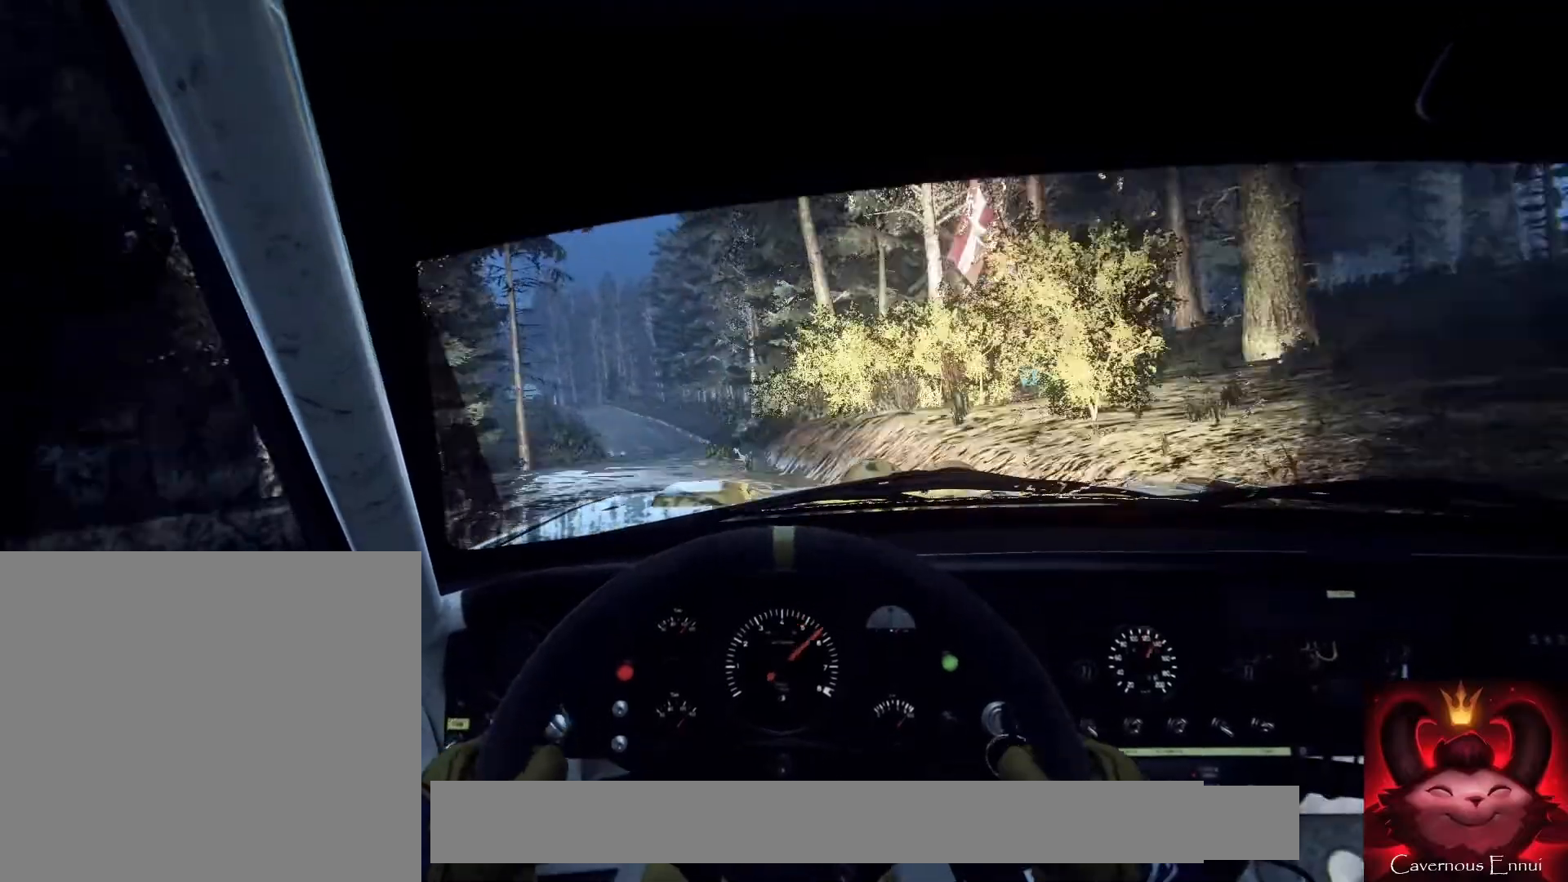
{"buttons": [], "left_stick": "left", "right_stick": "up", "events": [[233, "left_stick", "left"]]}
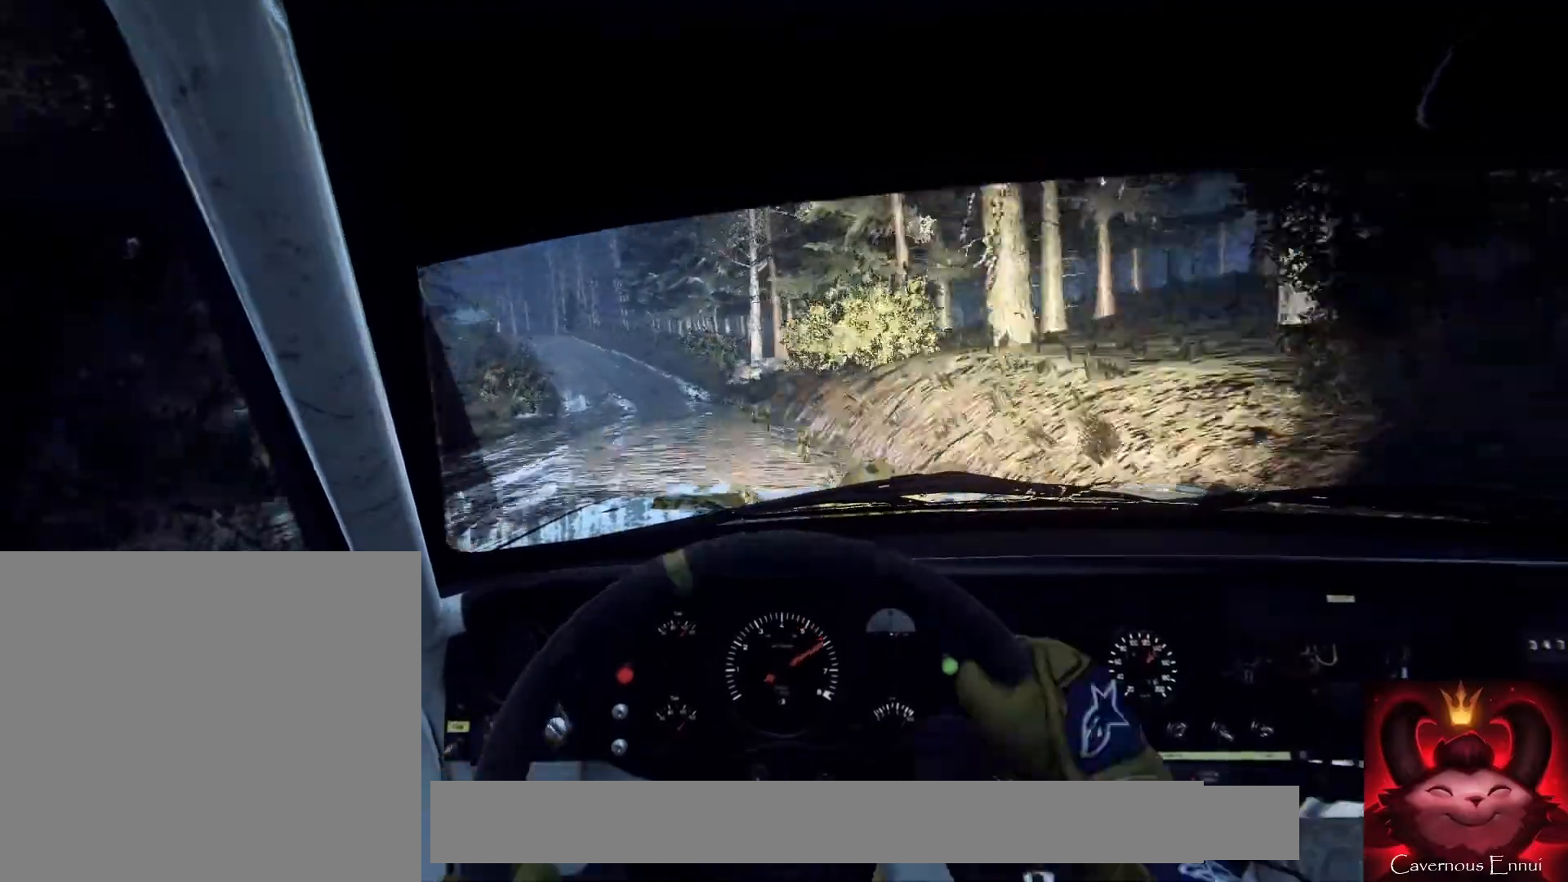
{"buttons": [], "left_stick": "left", "right_stick": "up", "events": [[67, "left_stick", "center"], [233, "left_stick", "left"]]}
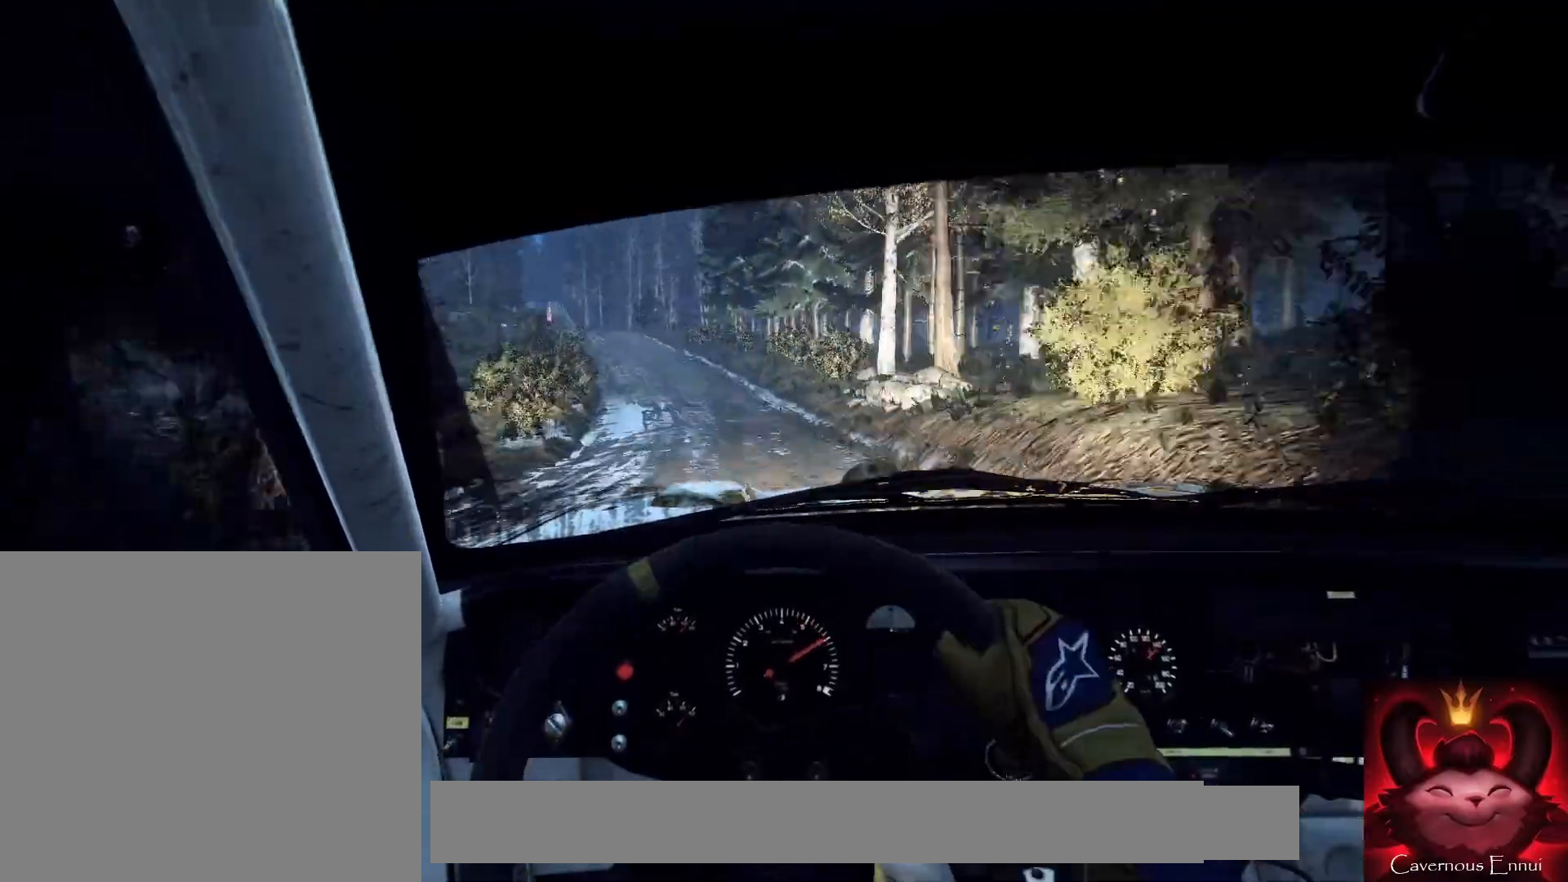
{"buttons": [], "left_stick": "center", "right_stick": "center", "events": [[100, "left_stick", "center"], [333, "left_stick", "right"], [333, "right_stick", "center"], [433, "left_stick", "center"]]}
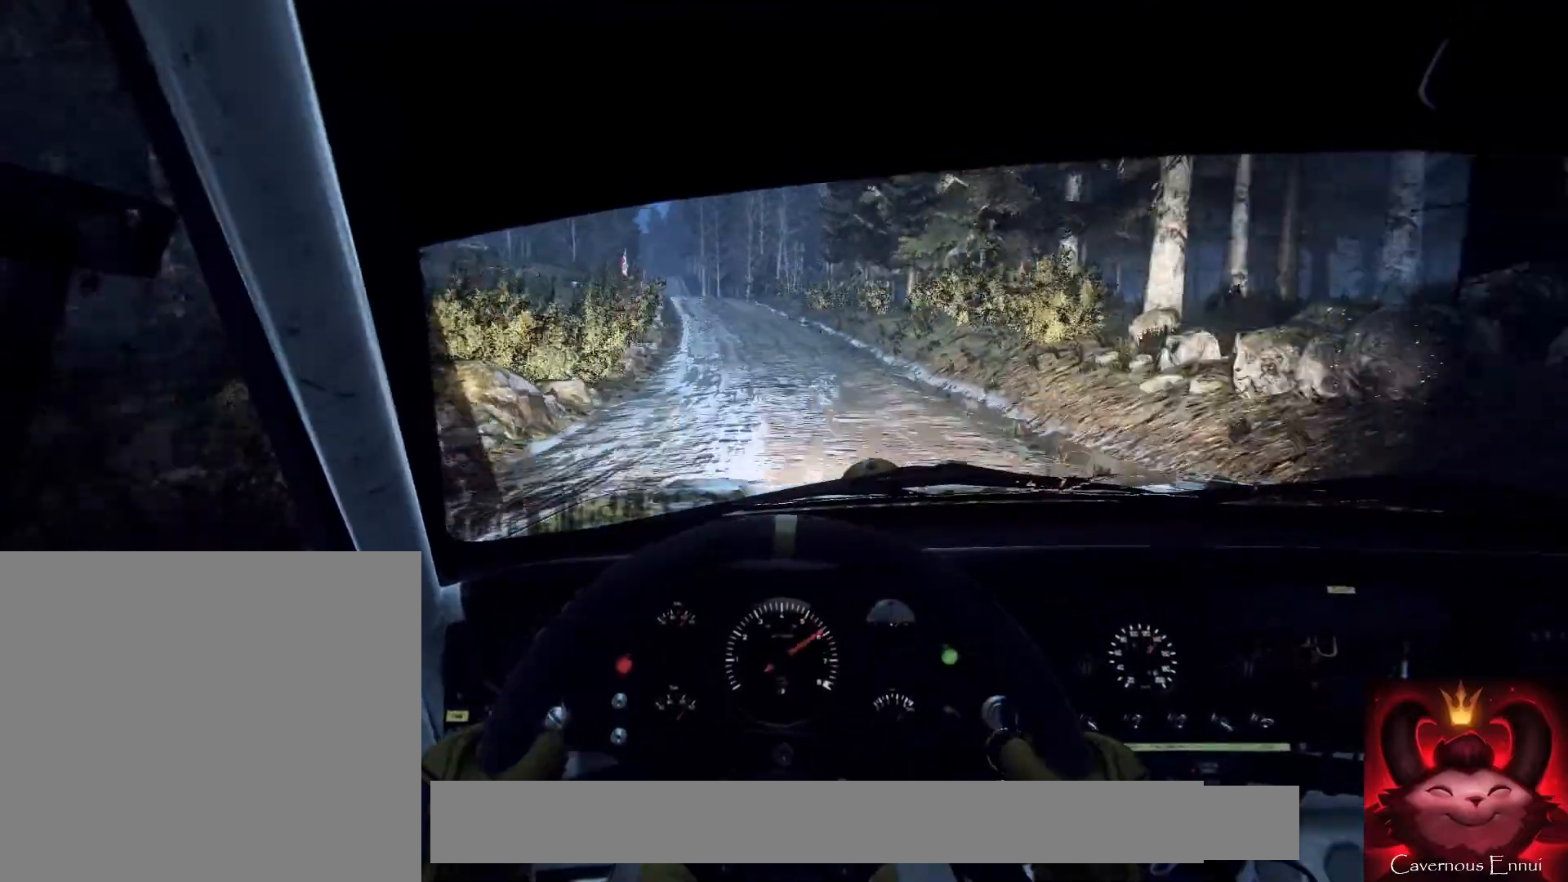
{"buttons": [], "left_stick": "left", "right_stick": "center", "events": [[67, "left_stick", "down-left"], [133, "right_stick", "up"], [233, "left_stick", "center"], [267, "right_stick", "center"], [333, "left_stick", "left"]]}
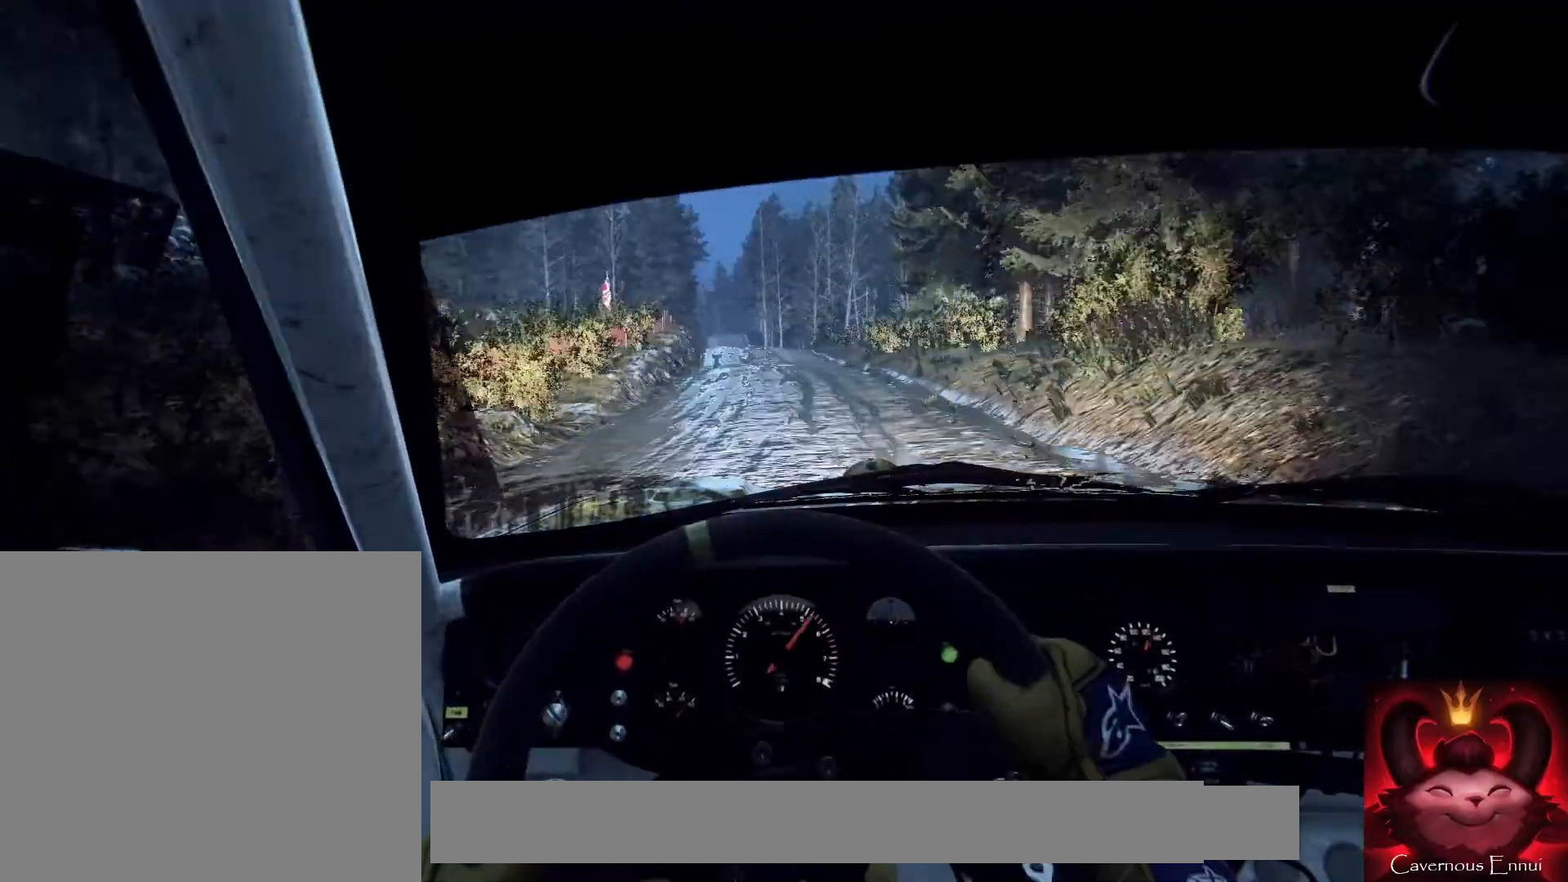
{"buttons": [], "left_stick": "right", "right_stick": "center", "events": [[33, "left_stick", "center"], [133, "right_stick", "up"], [300, "right_stick", "center"], [367, "left_stick", "right"]]}
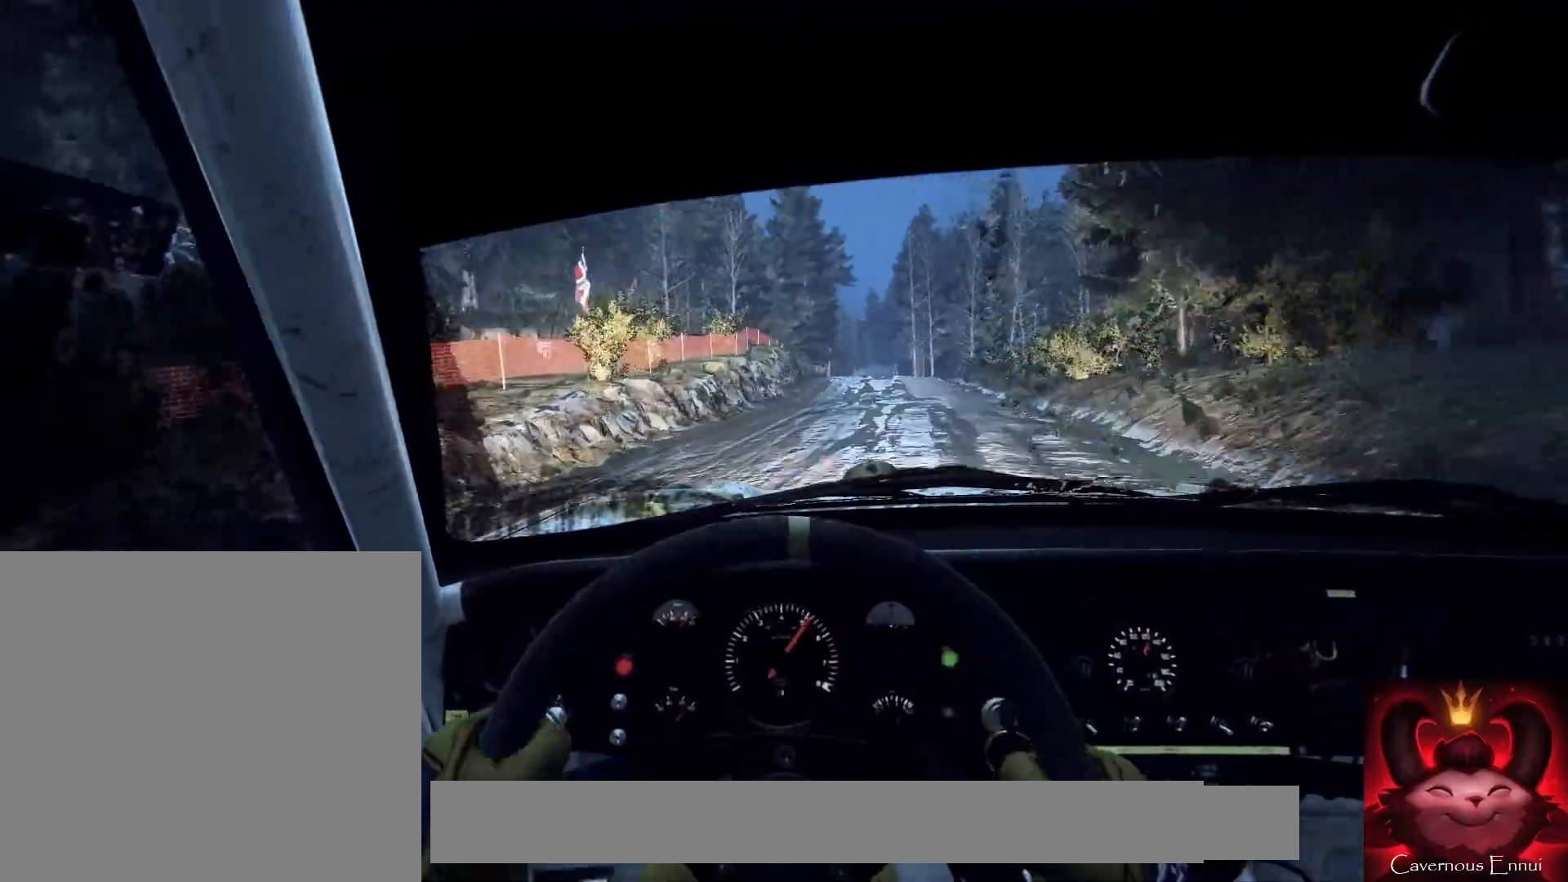
{"buttons": [], "left_stick": "center", "right_stick": "up", "events": [[67, "right_stick", "up"], [100, "left_stick", "center"], [267, "left_stick", "right"], [433, "left_stick", "center"]]}
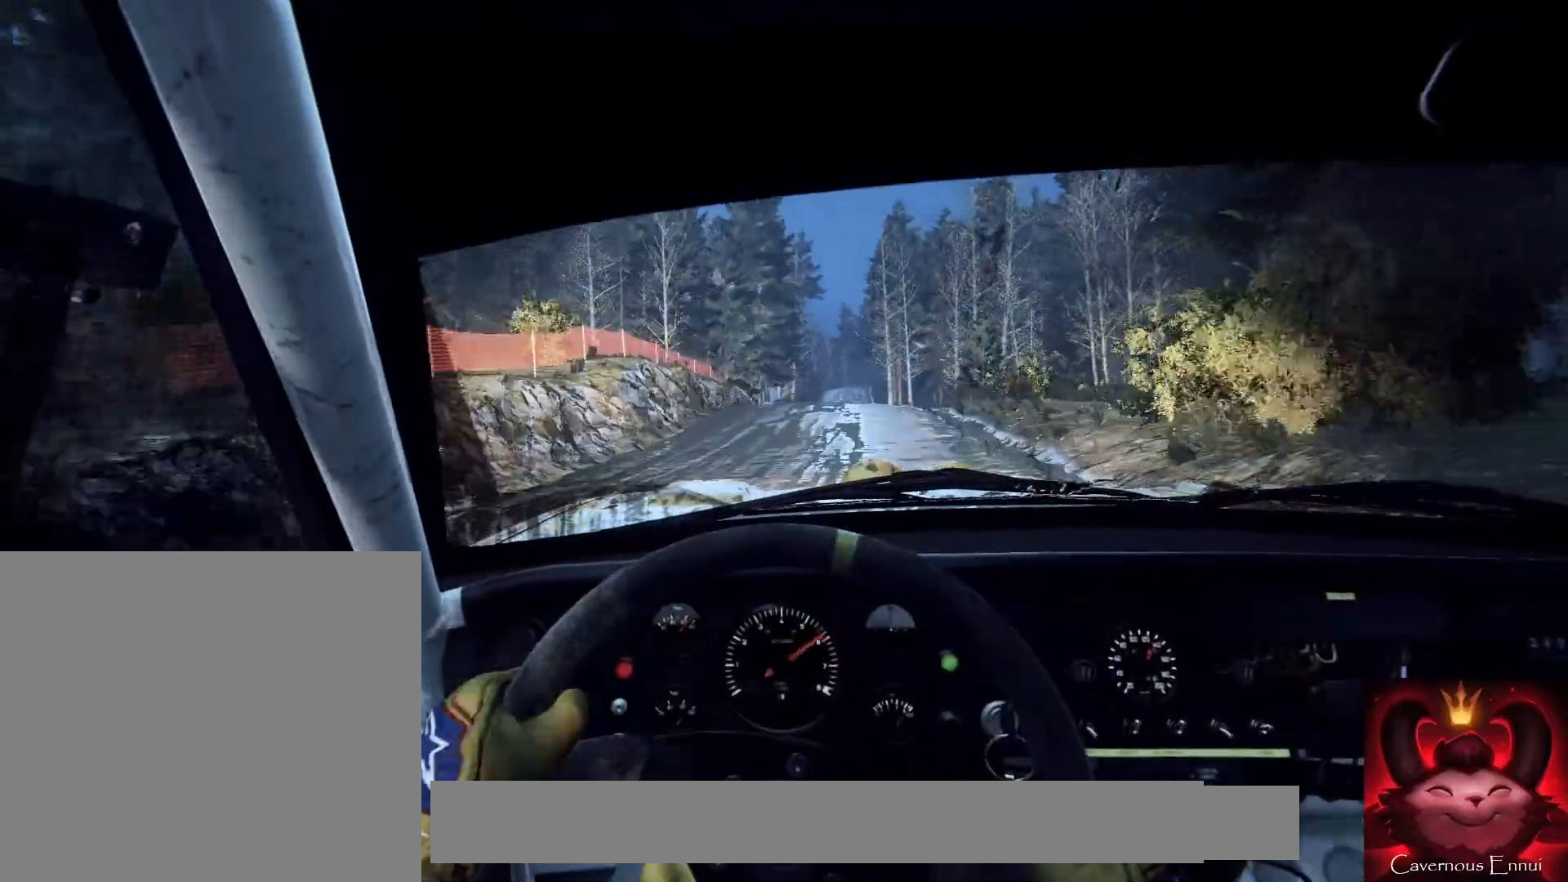
{"buttons": [], "left_stick": "left", "right_stick": "center", "events": [[33, "left_stick", "down-left"], [300, "right_stick", "center"], [400, "left_stick", "center"], [500, "left_stick", "left"]]}
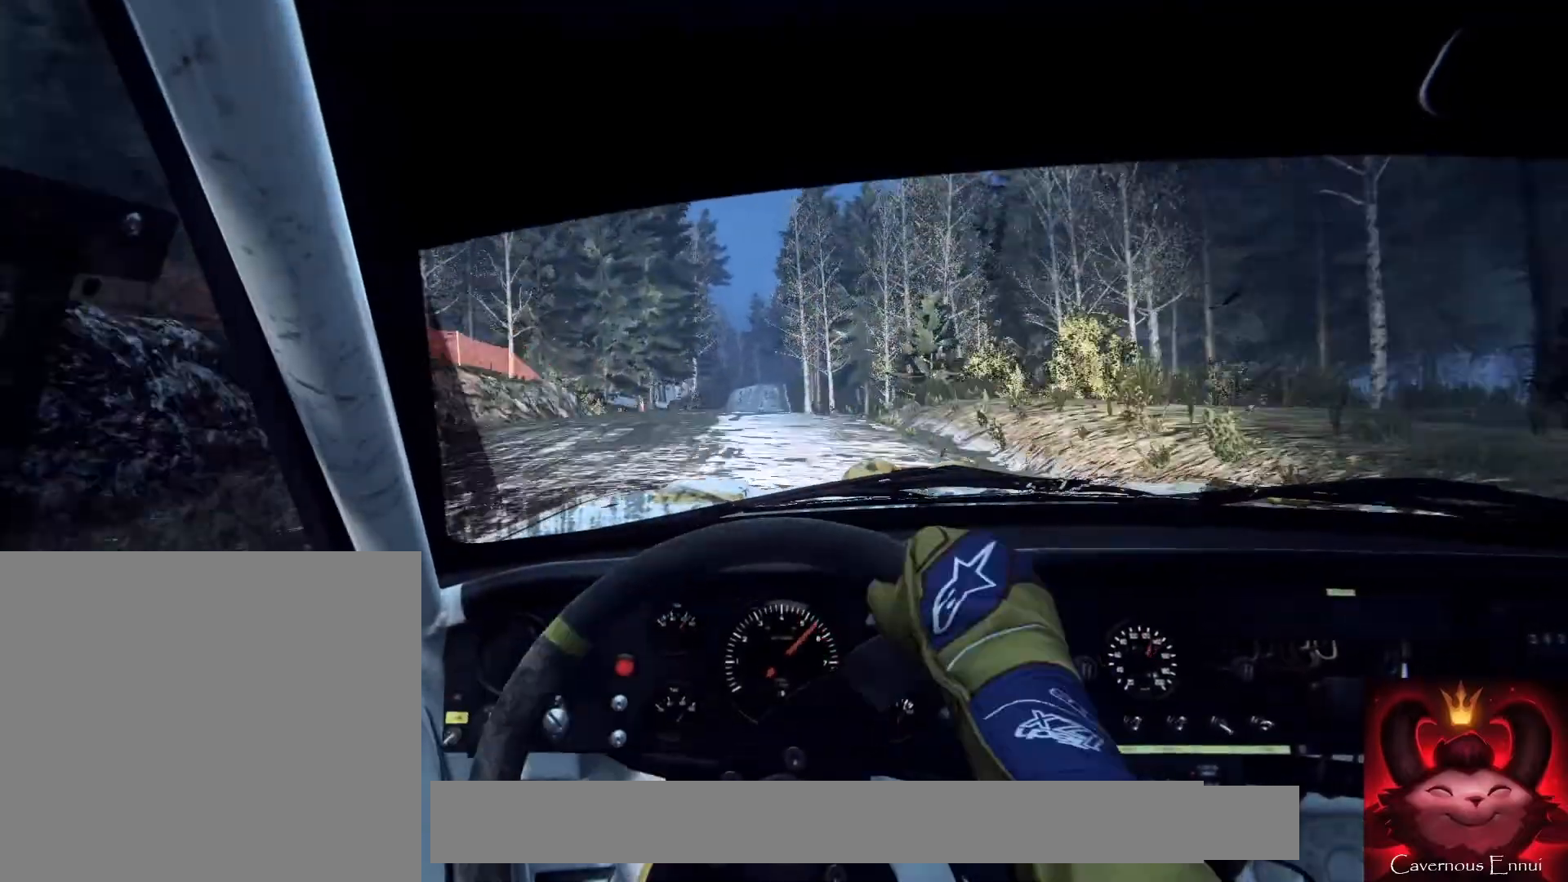
{"buttons": [], "left_stick": "center", "right_stick": "up", "events": [[100, "left_stick", "center"], [333, "right_stick", "up"]]}
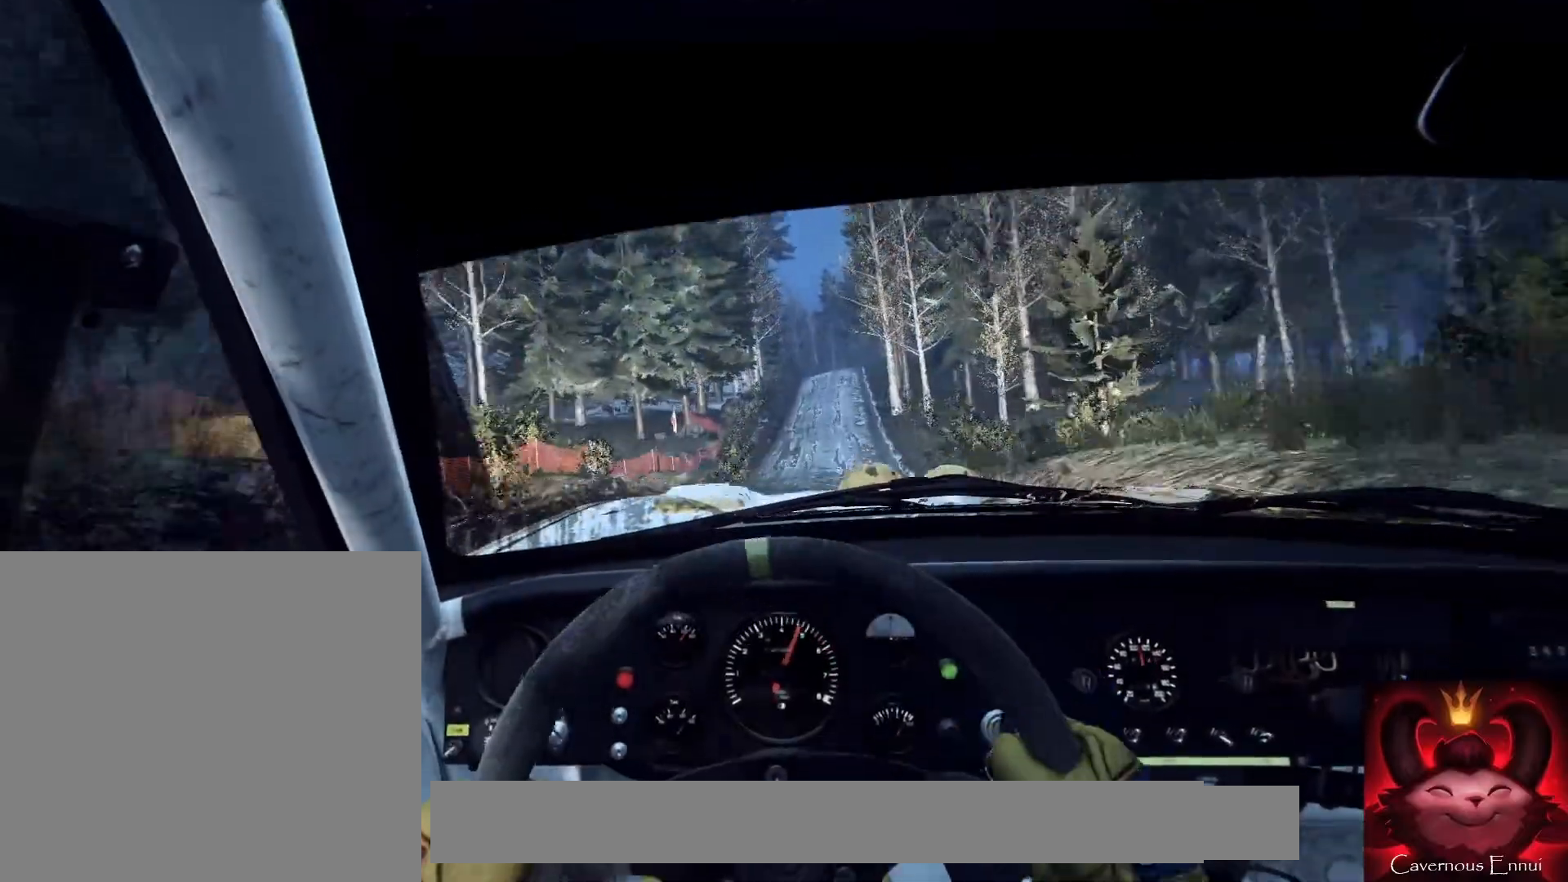
{"buttons": [], "left_stick": "right", "right_stick": "center", "events": [[167, "right_stick", "center"], [367, "left_stick", "right"]]}
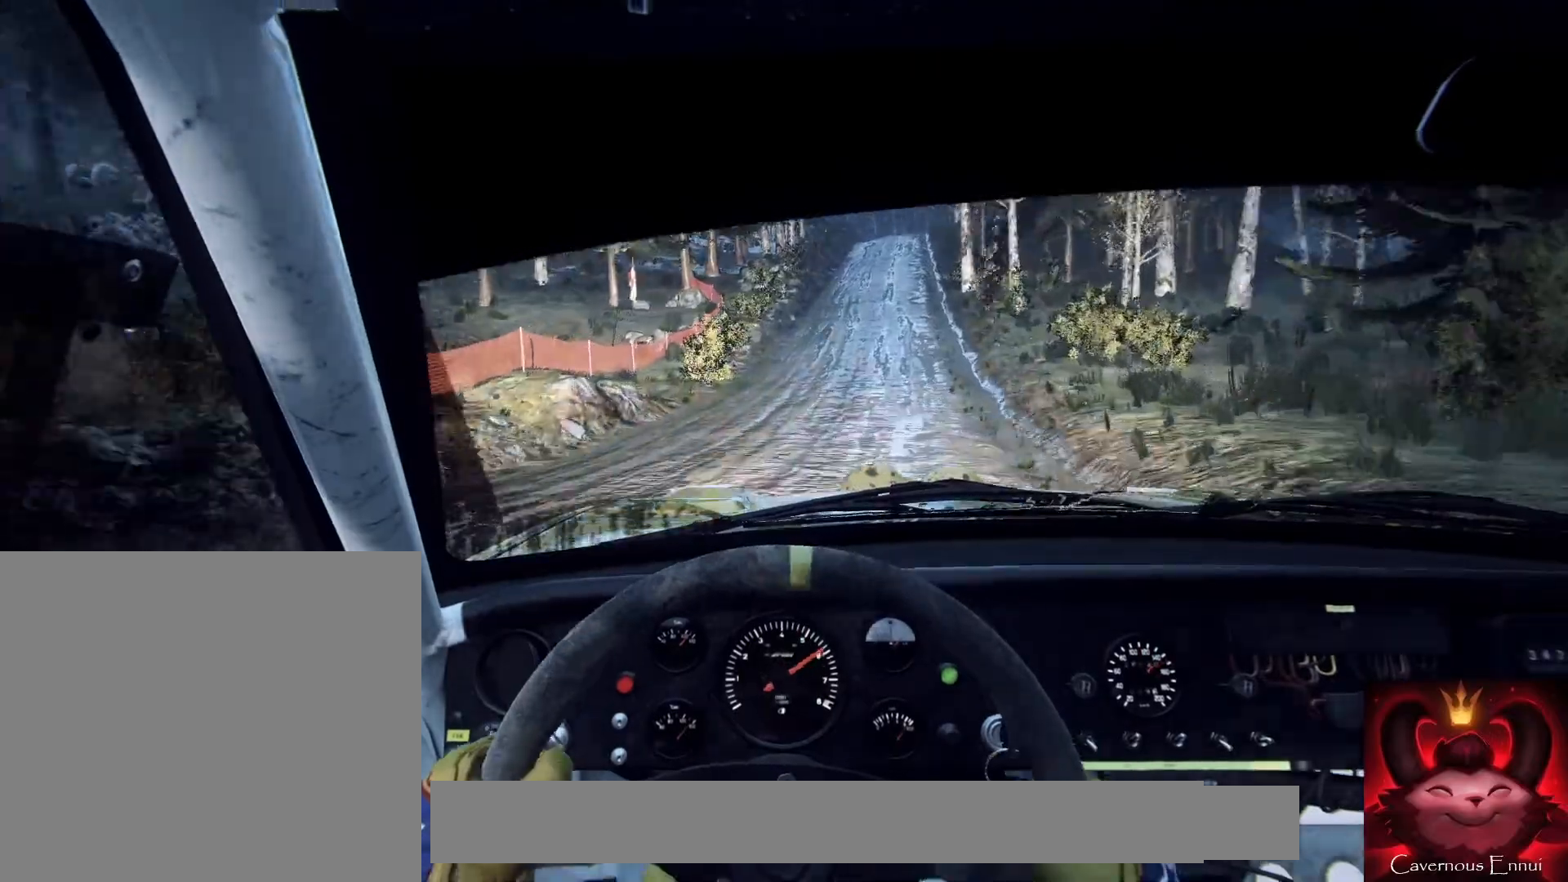
{"buttons": [], "left_stick": "right", "right_stick": "up", "events": [[100, "right_stick", "up"], [133, "left_stick", "center"], [200, "right_stick", "center"], [267, "left_stick", "right"], [400, "left_stick", "center"], [400, "right_stick", "up"], [500, "left_stick", "right"]]}
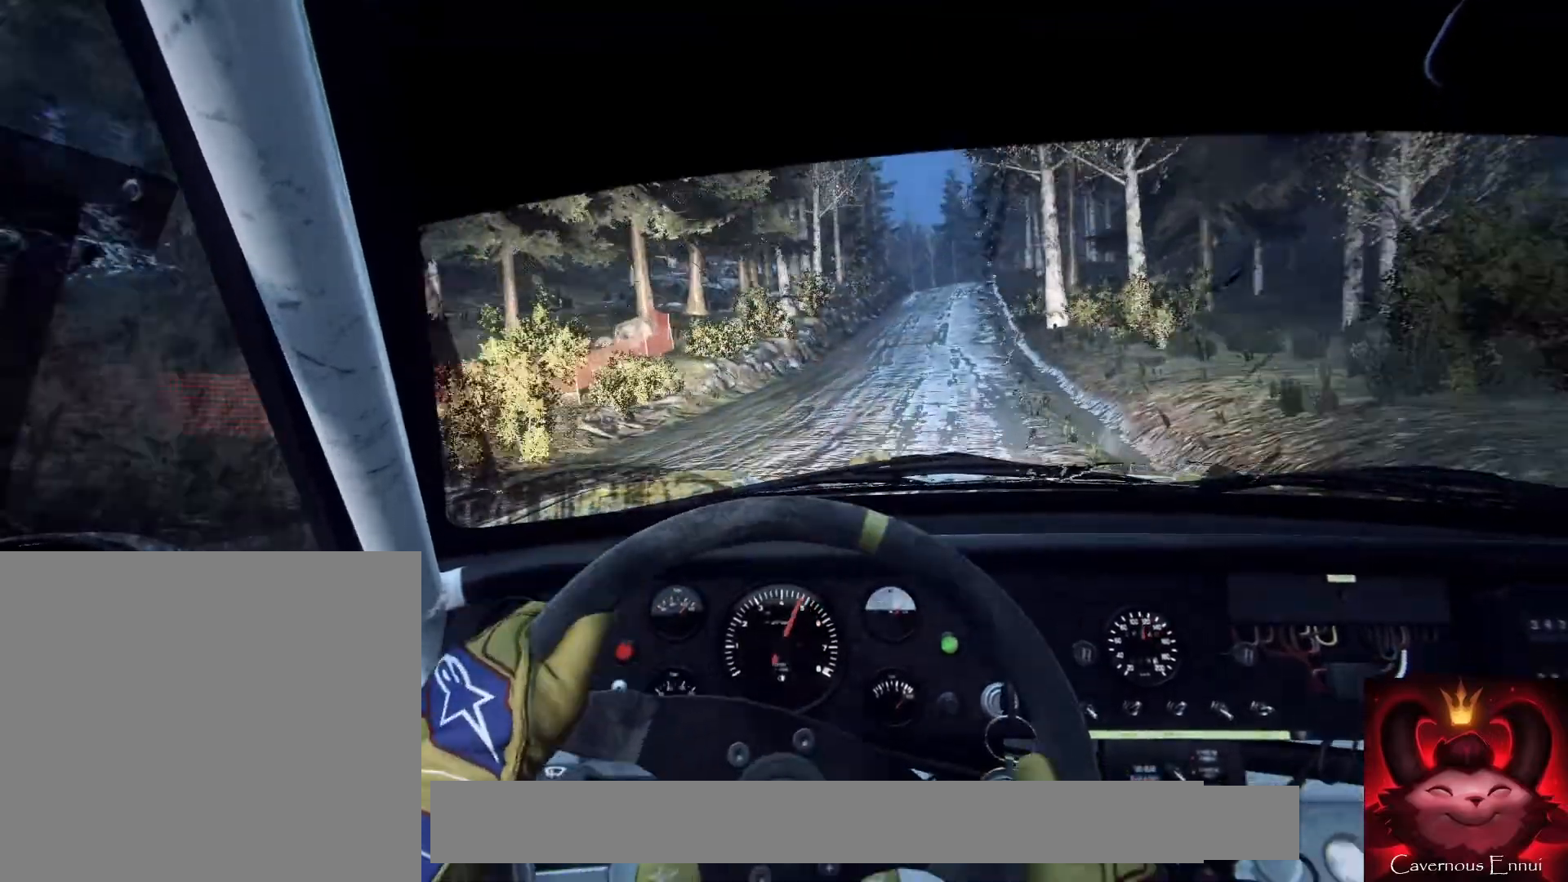
{"buttons": [], "left_stick": "right", "right_stick": "center", "events": [[200, "right_stick", "center"]]}
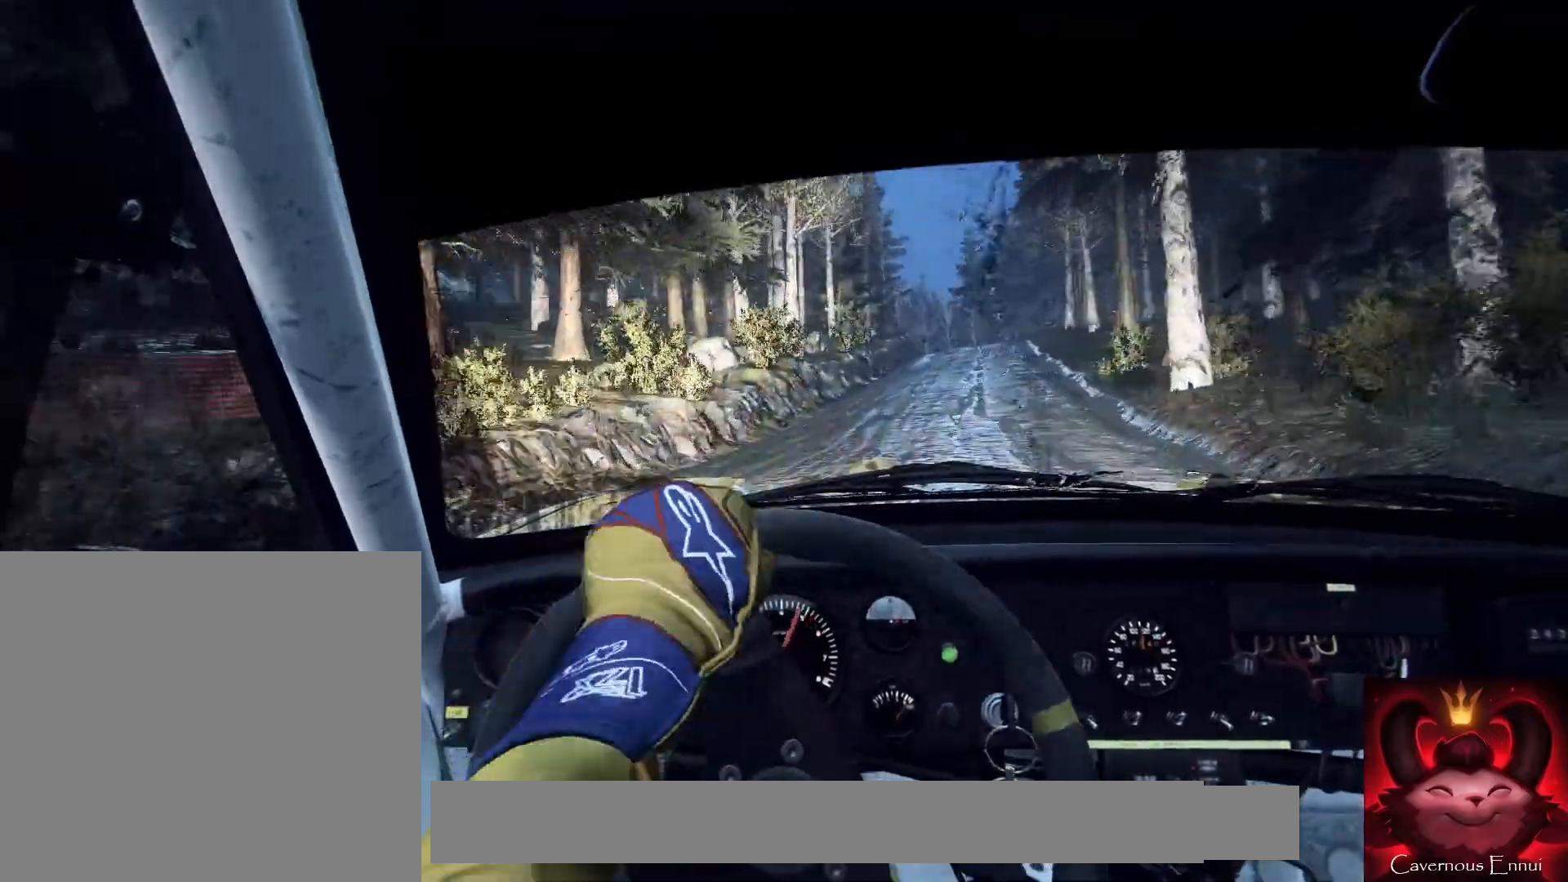
{"buttons": [], "left_stick": "left", "right_stick": "up", "events": [[67, "left_stick", "center"], [200, "left_stick", "left"], [200, "right_stick", "up"], [267, "left_stick", "center"], [333, "right_stick", "center"], [433, "left_stick", "left"], [500, "right_stick", "up"]]}